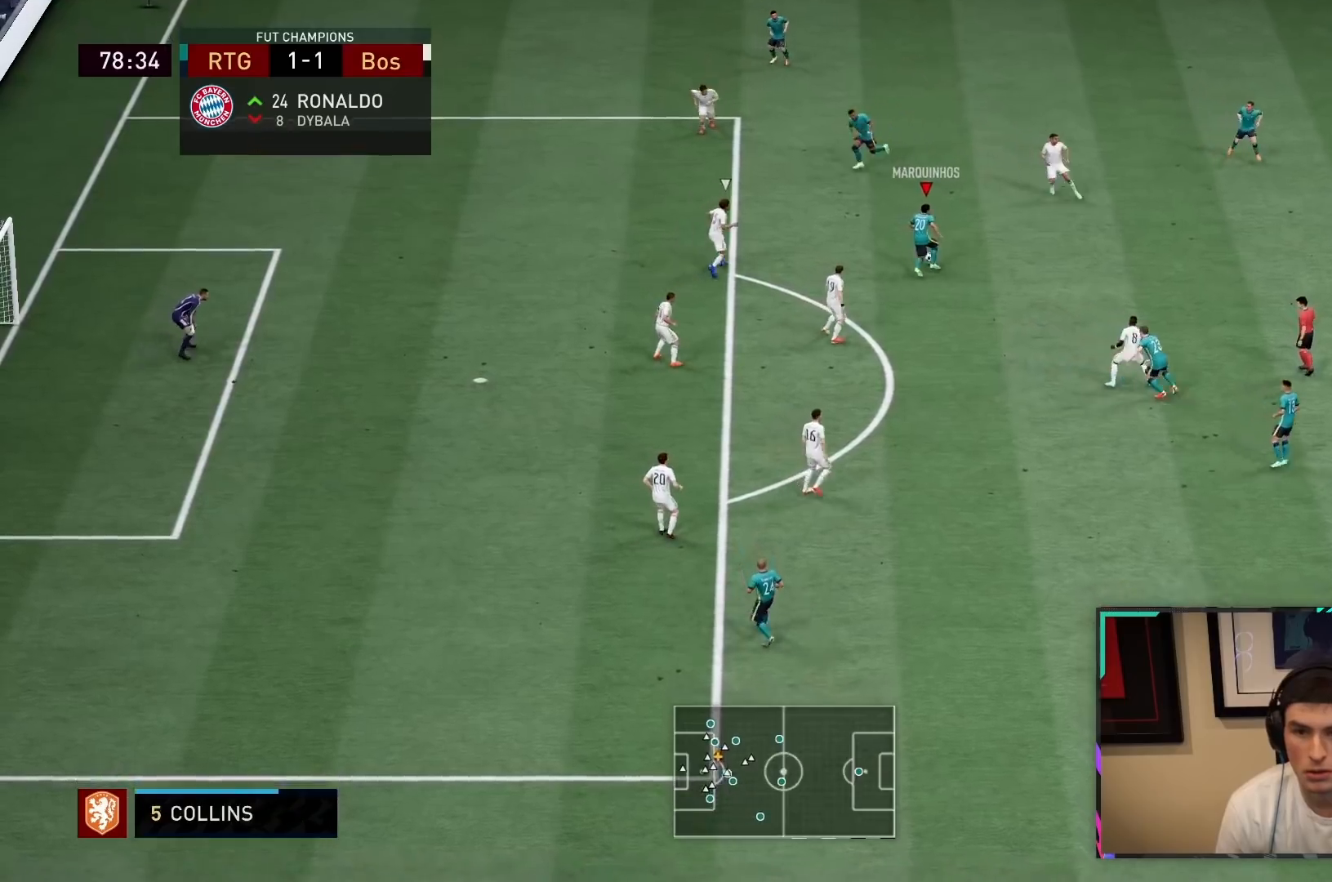
Gameplay with a controller (PlayStation layout); each line is a JSON object with the inputs held at the frame after it. "events" lists button and stick changes between this image and that frame as [ms after this image, input, new state], when the widget could be followed in between. Not read: L3 R3.
{"buttons": [], "left_stick": "down-left", "right_stick": "center", "events": [[200, "TRIANGLE", "down"], [250, "TRIANGLE", "up"], [317, "TRIANGLE", "down"], [350, "left_stick", "down-left"], [417, "TRIANGLE", "up"]]}
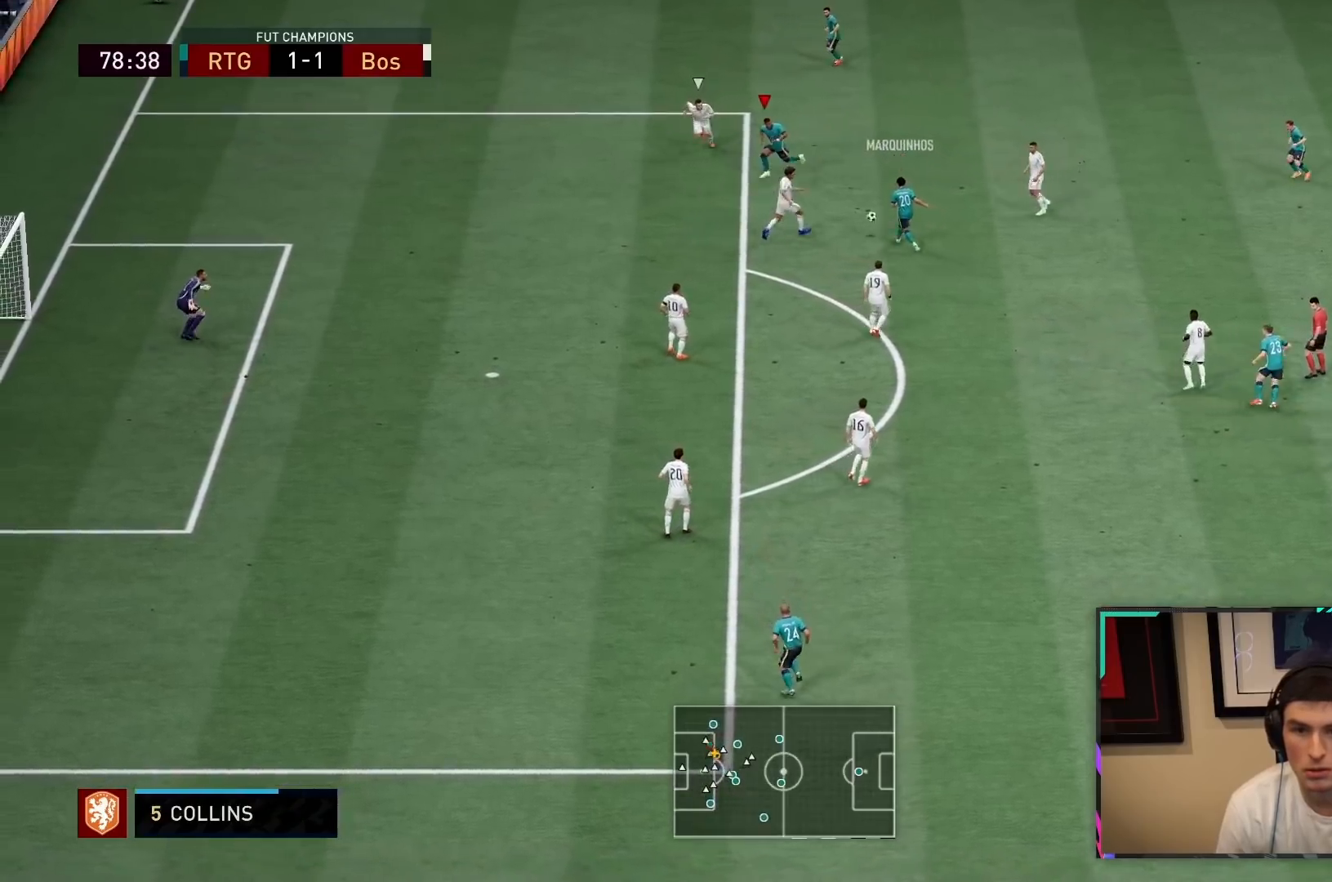
{"buttons": ["R2"], "left_stick": "down", "right_stick": "center", "events": [[183, "R2", "down"], [217, "left_stick", "down"]]}
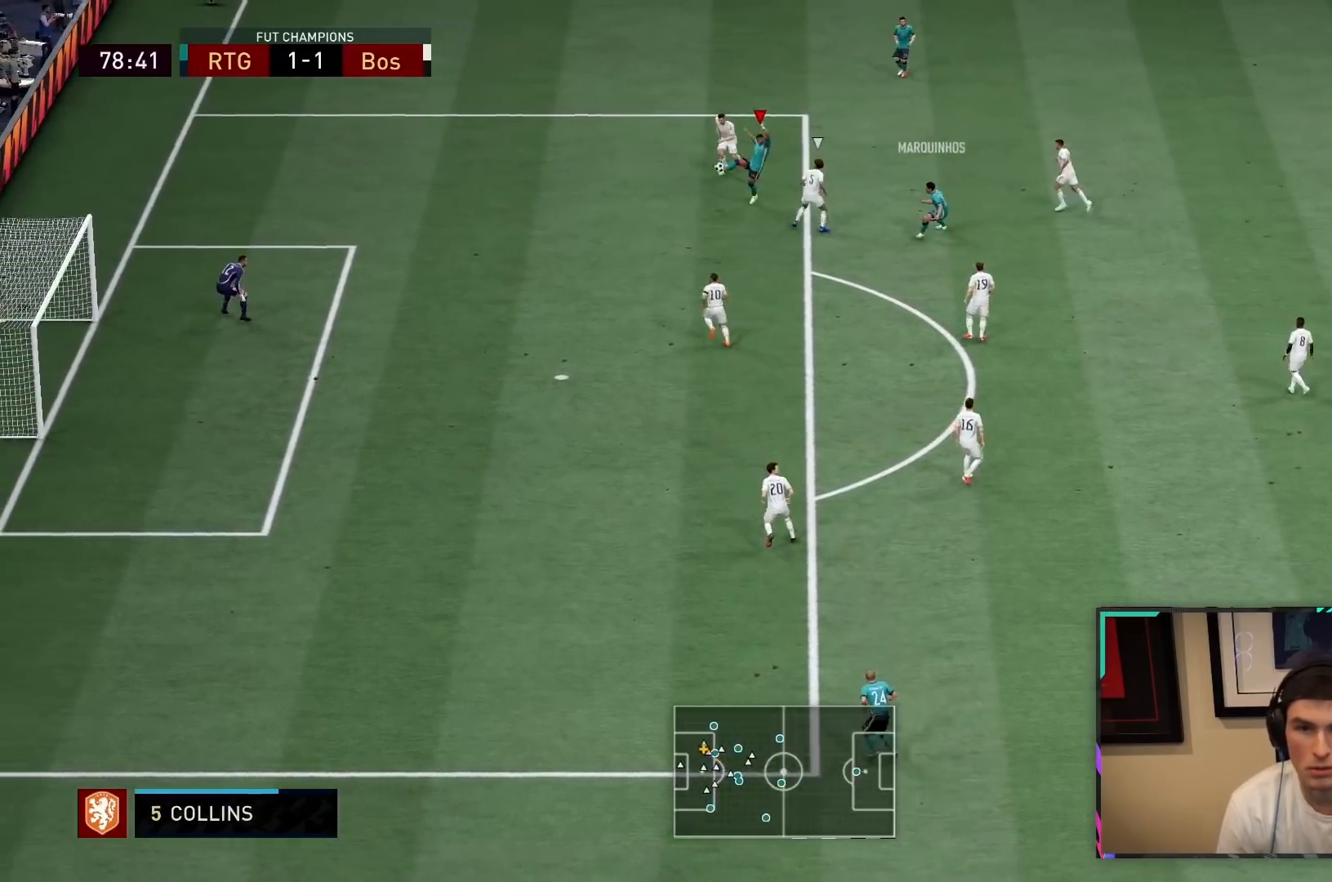
{"buttons": ["CIRCLE", "R2"], "left_stick": "down", "right_stick": "center", "events": [[450, "CIRCLE", "down"]]}
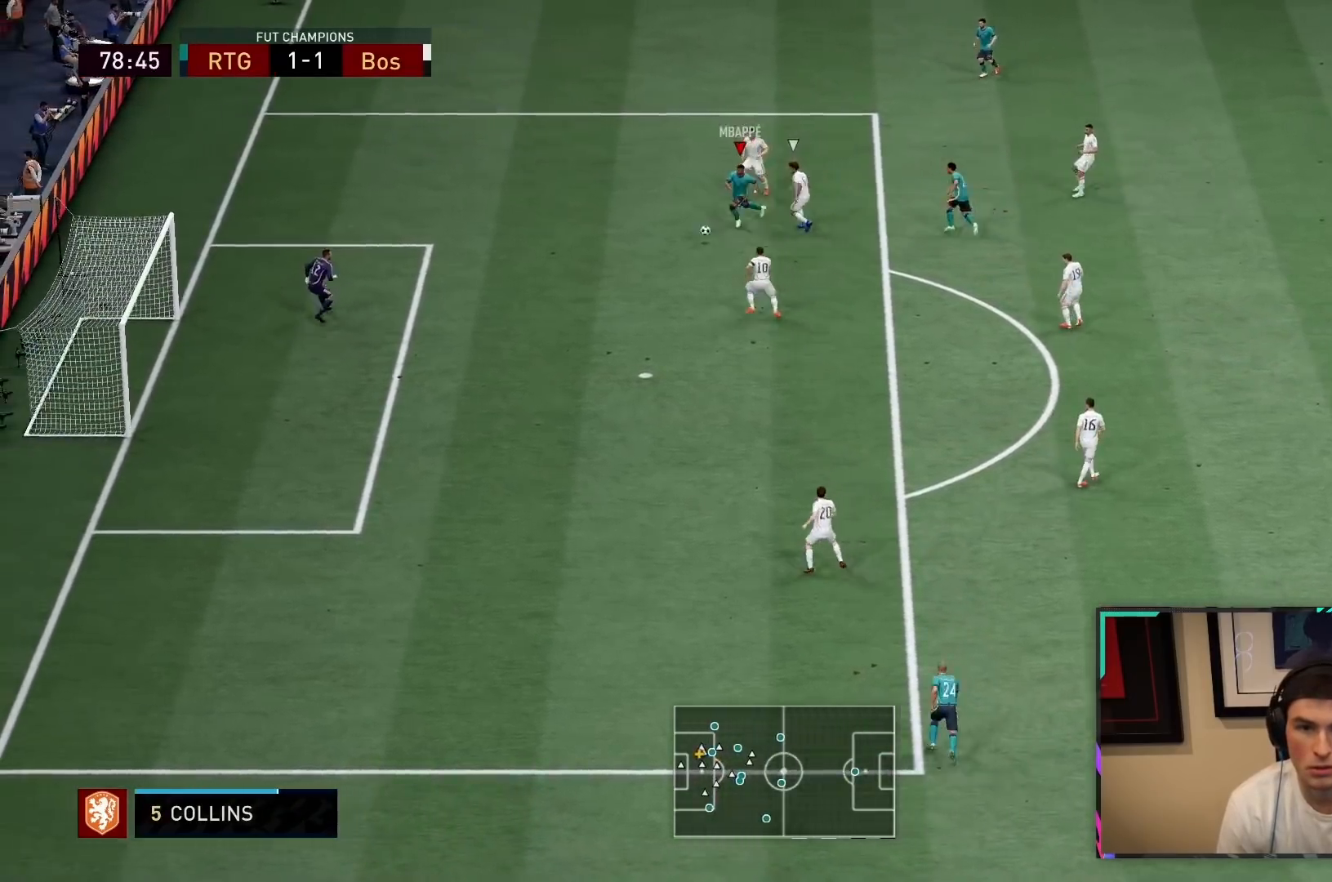
{"buttons": [], "left_stick": "down", "right_stick": "center", "events": [[150, "CIRCLE", "up"], [183, "R2", "up"]]}
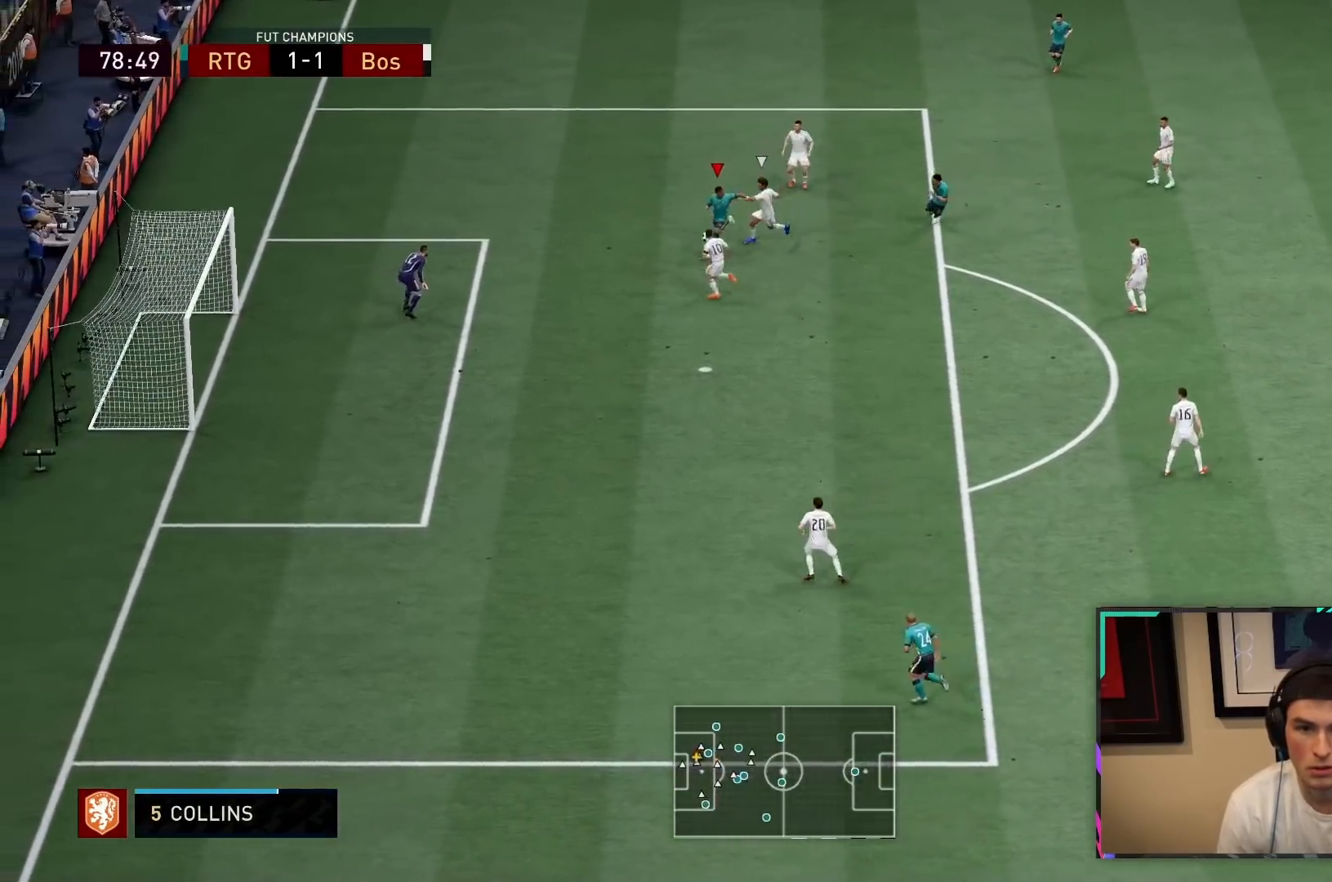
{"buttons": [], "left_stick": "down", "right_stick": "center", "events": [[133, "CIRCLE", "down"], [233, "CIRCLE", "up"], [250, "R2", "down"], [300, "R2", "up"]]}
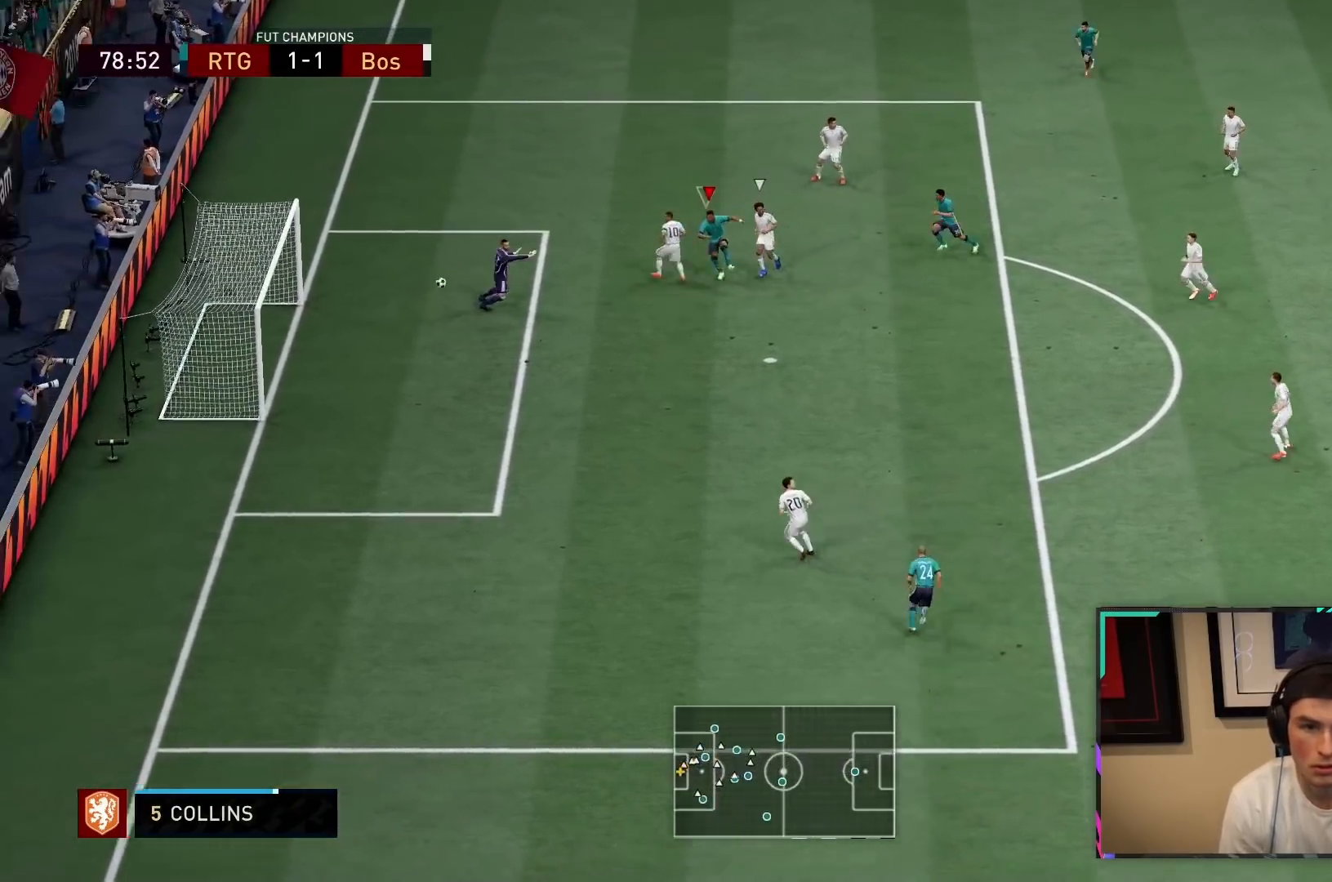
{"buttons": ["R2"], "left_stick": "center", "right_stick": "center", "events": [[167, "left_stick", "down-left"], [300, "R2", "down"], [300, "left_stick", "center"]]}
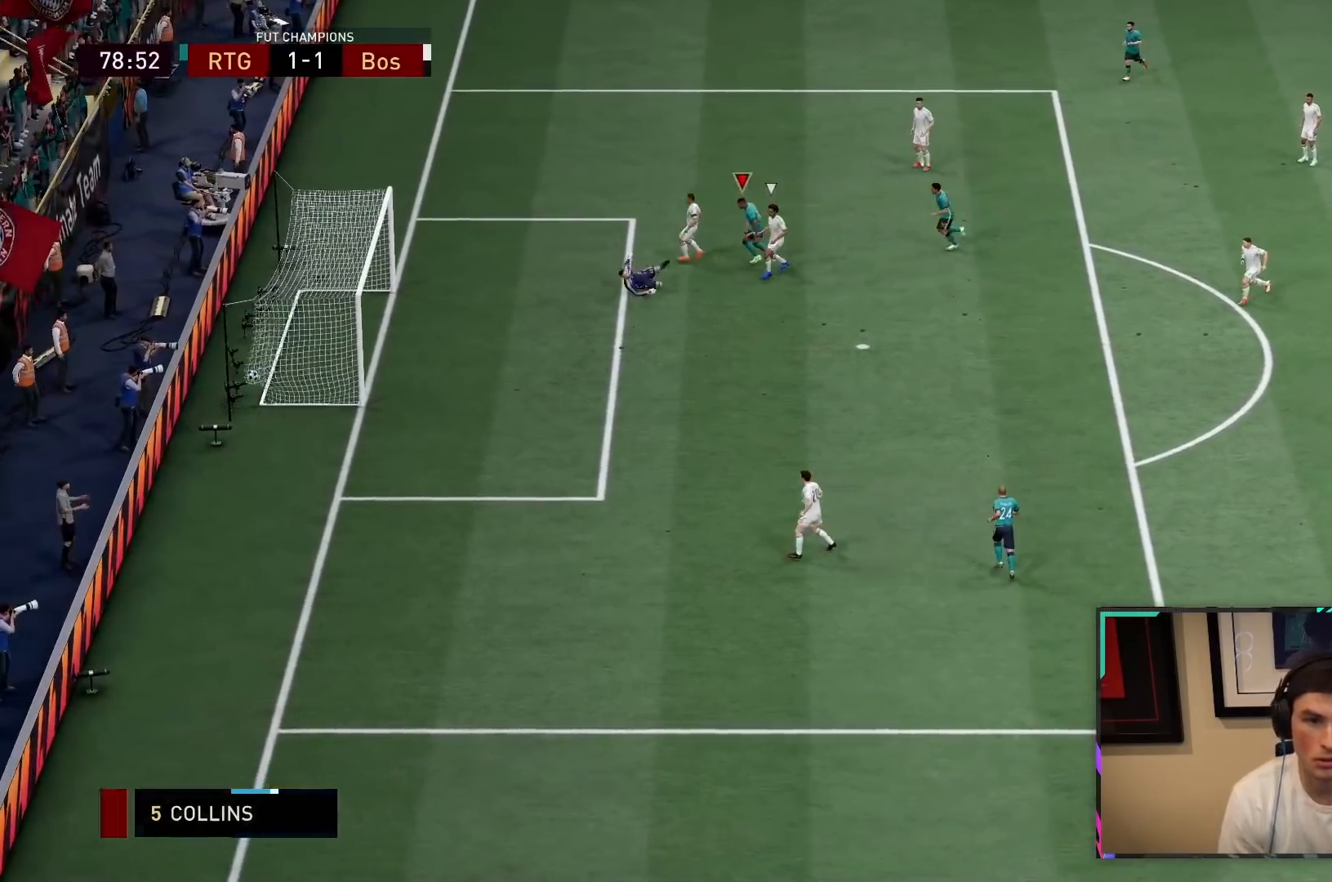
{"buttons": [], "left_stick": "up-right", "right_stick": "center", "events": [[133, "L1", "down"], [167, "CROSS", "down"], [167, "R1", "down"], [200, "left_stick", "up-right"], [250, "L1", "up"], [283, "CROSS", "up"], [317, "R1", "up"], [350, "L1", "down"], [367, "R2", "up"], [383, "CROSS", "down"], [383, "R1", "down"], [483, "CROSS", "up"], [483, "L1", "up"], [483, "R1", "up"]]}
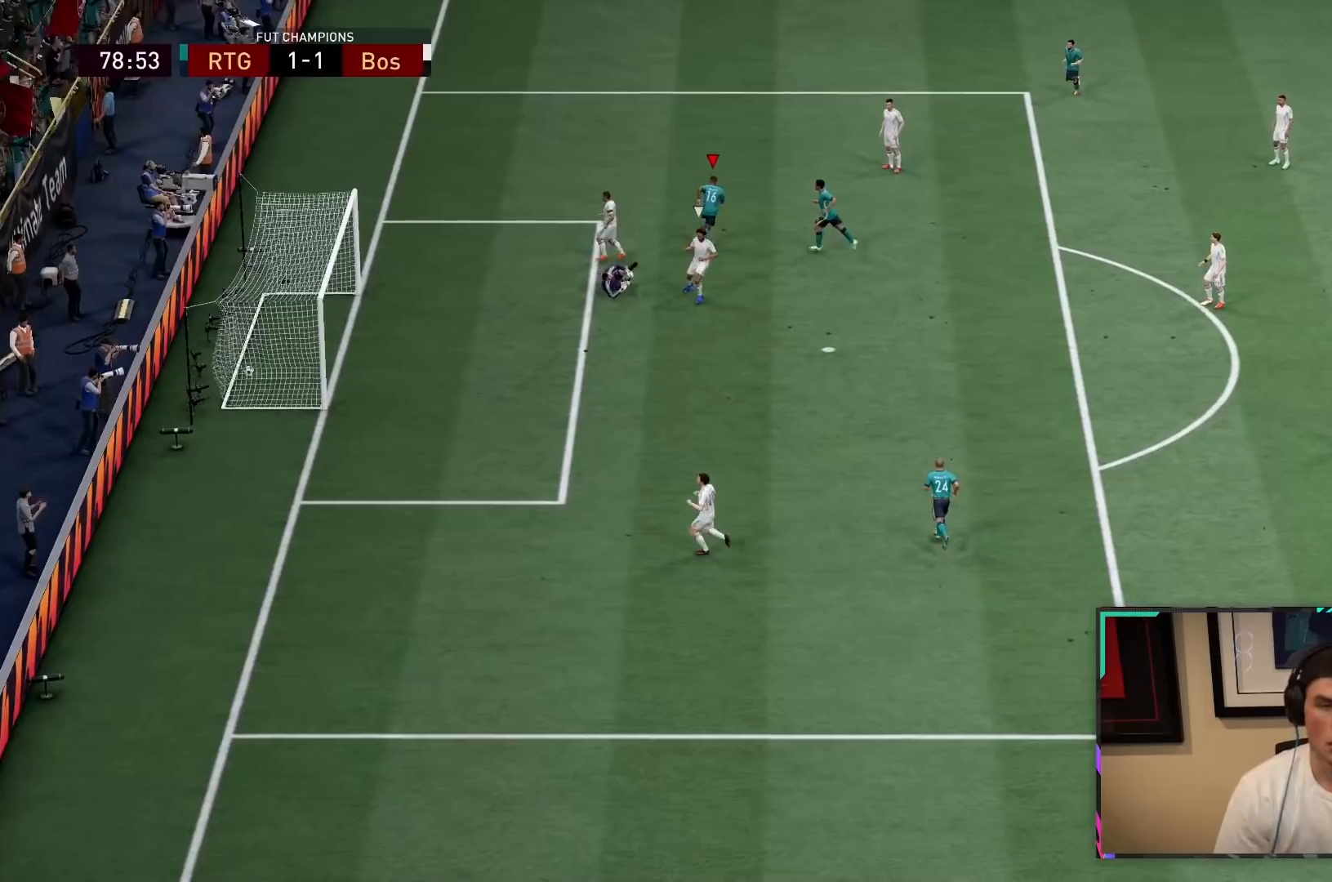
{"buttons": ["CROSS", "L1", "R1"], "left_stick": "right", "right_stick": "center", "events": [[50, "L1", "down"], [83, "CROSS", "down"], [83, "R1", "down"], [83, "left_stick", "right"], [183, "CROSS", "up"], [183, "L1", "up"], [183, "R1", "up"], [250, "CROSS", "down"], [250, "L1", "down"], [283, "R1", "down"], [333, "CROSS", "up"], [333, "L1", "up"], [333, "R1", "up"], [333, "left_stick", "center"], [367, "CROSS", "down"], [367, "L1", "down"], [367, "R1", "down"], [383, "left_stick", "right"], [400, "CROSS", "up"], [400, "L1", "up"], [400, "R1", "up"], [467, "CROSS", "down"], [467, "L1", "down"], [467, "R1", "down"]]}
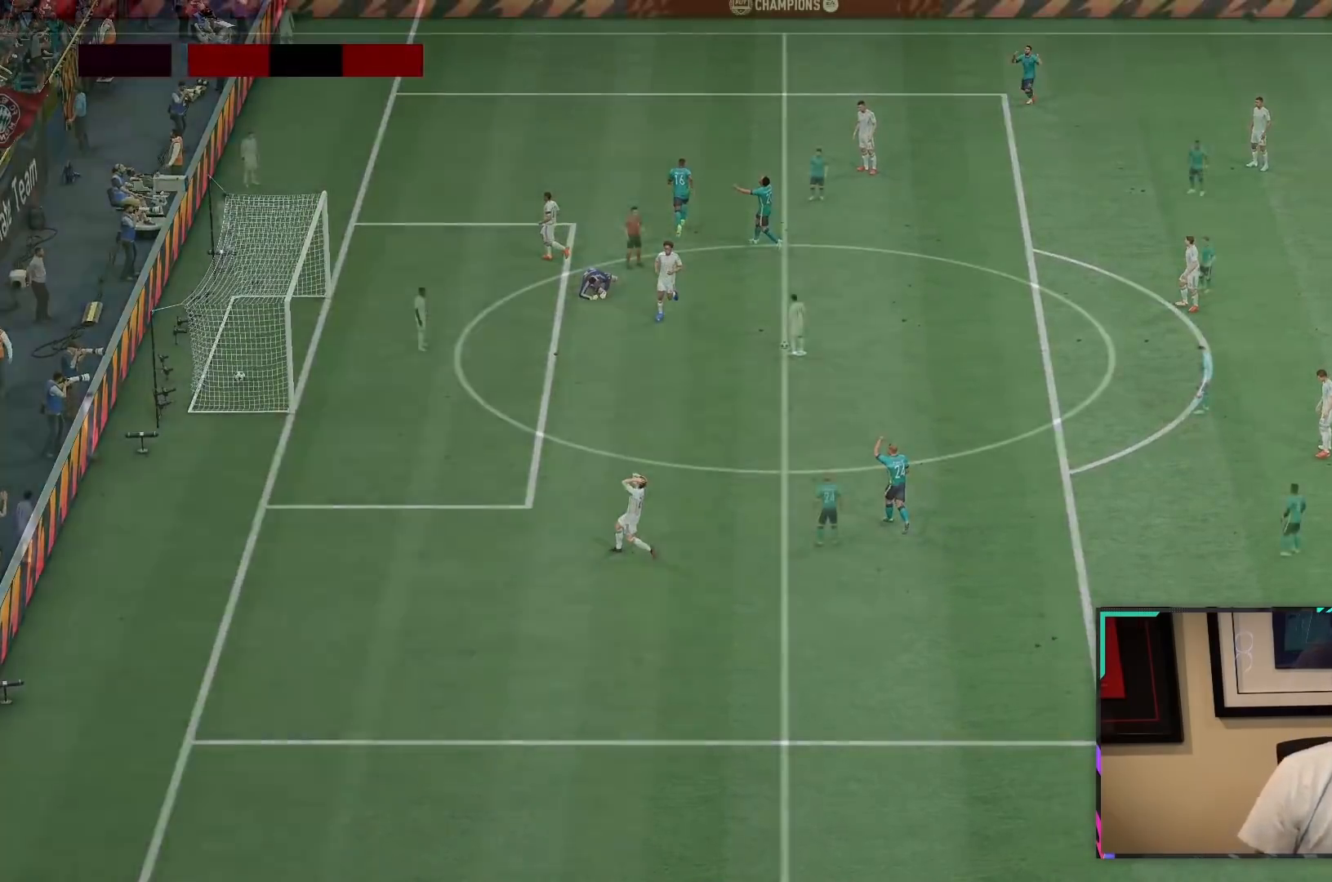
{"buttons": ["L2"], "left_stick": "right", "right_stick": "center", "events": [[67, "CROSS", "up"], [67, "R1", "up"], [100, "L1", "up"], [133, "CROSS", "down"], [133, "R1", "down"], [267, "CROSS", "up"], [267, "R1", "up"], [417, "L2", "down"]]}
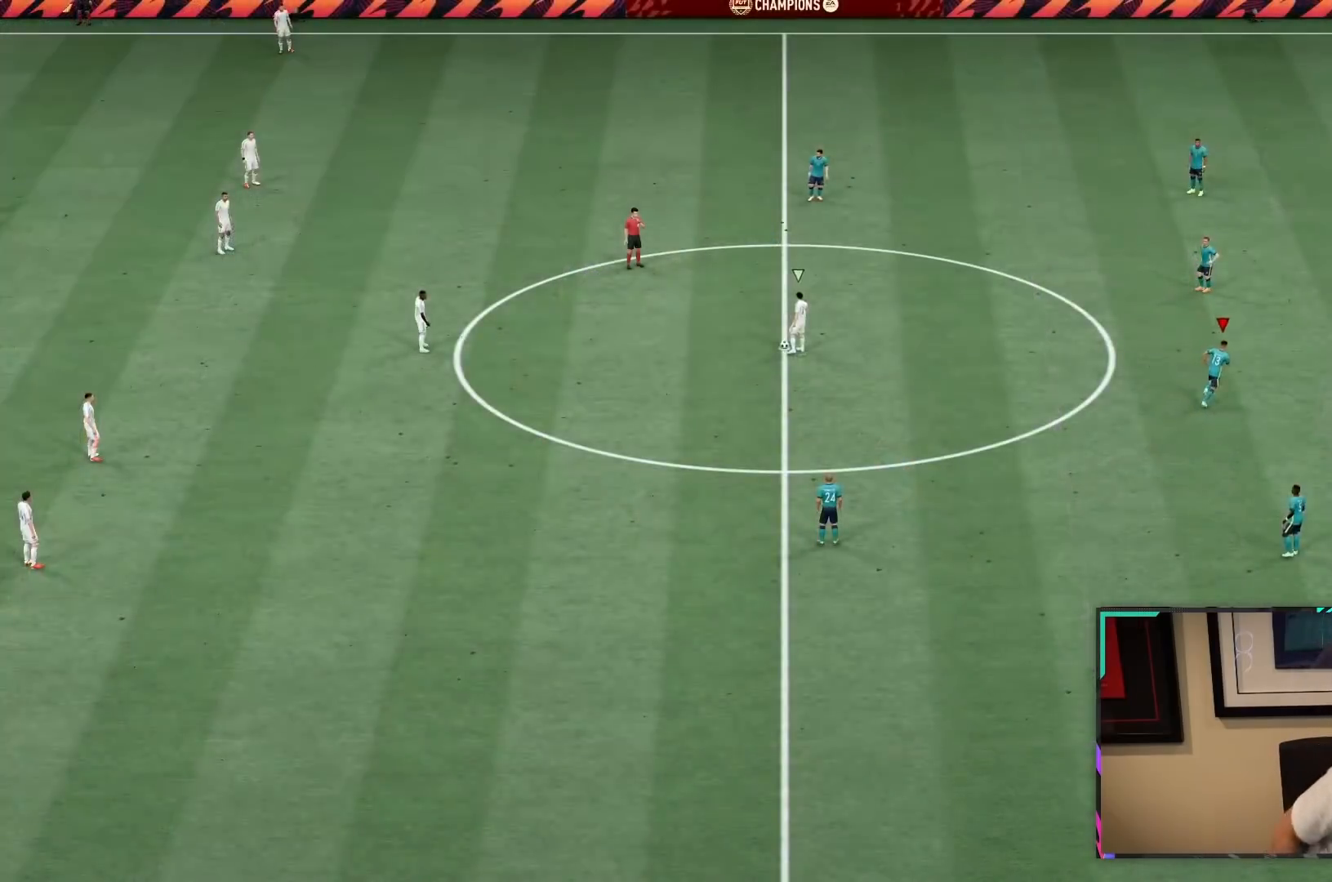
{"buttons": ["L2"], "left_stick": "down-left", "right_stick": "center", "events": [[333, "left_stick", "center"], [467, "left_stick", "down-left"]]}
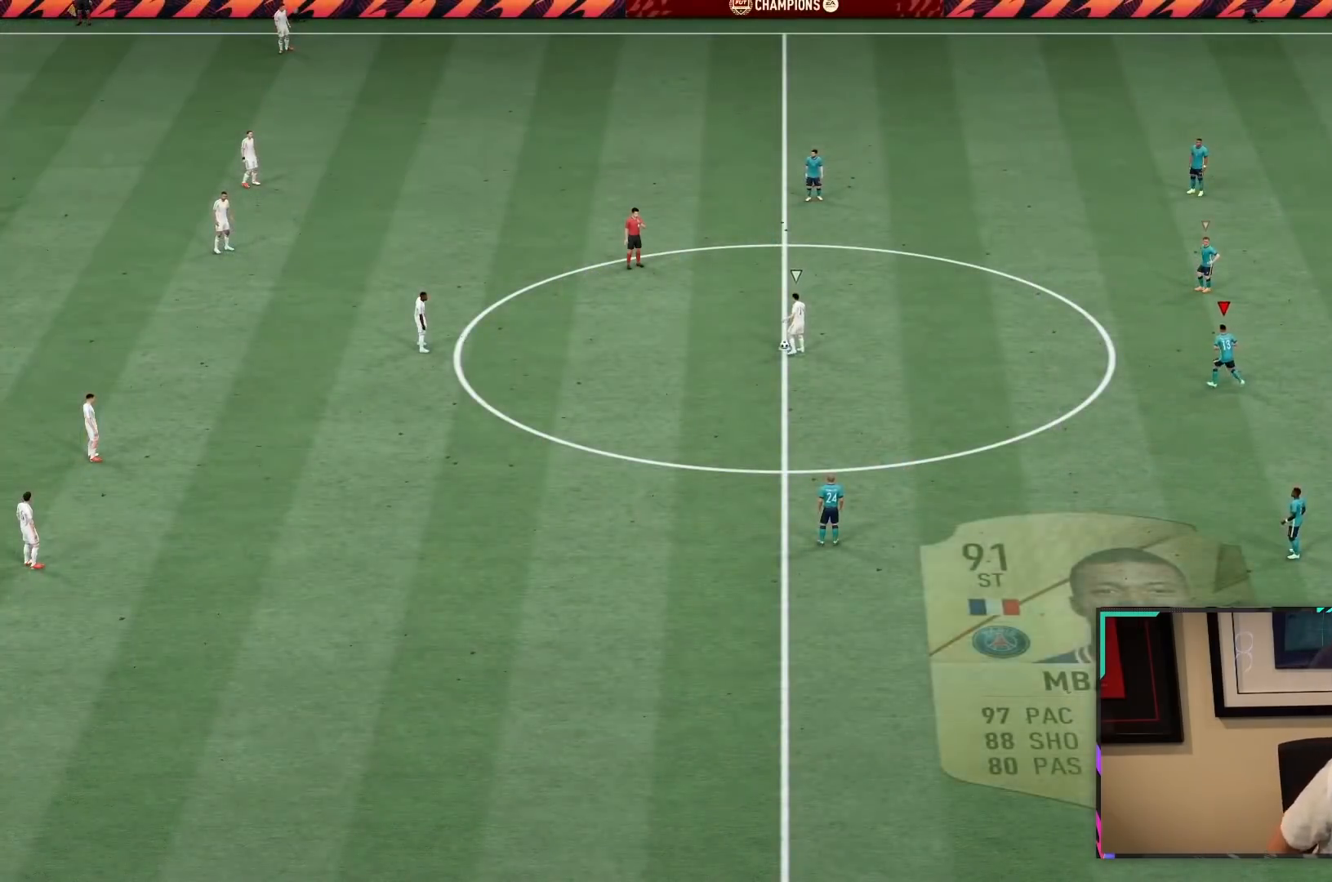
{"buttons": [], "left_stick": "down-left", "right_stick": "center", "events": [[150, "L2", "up"]]}
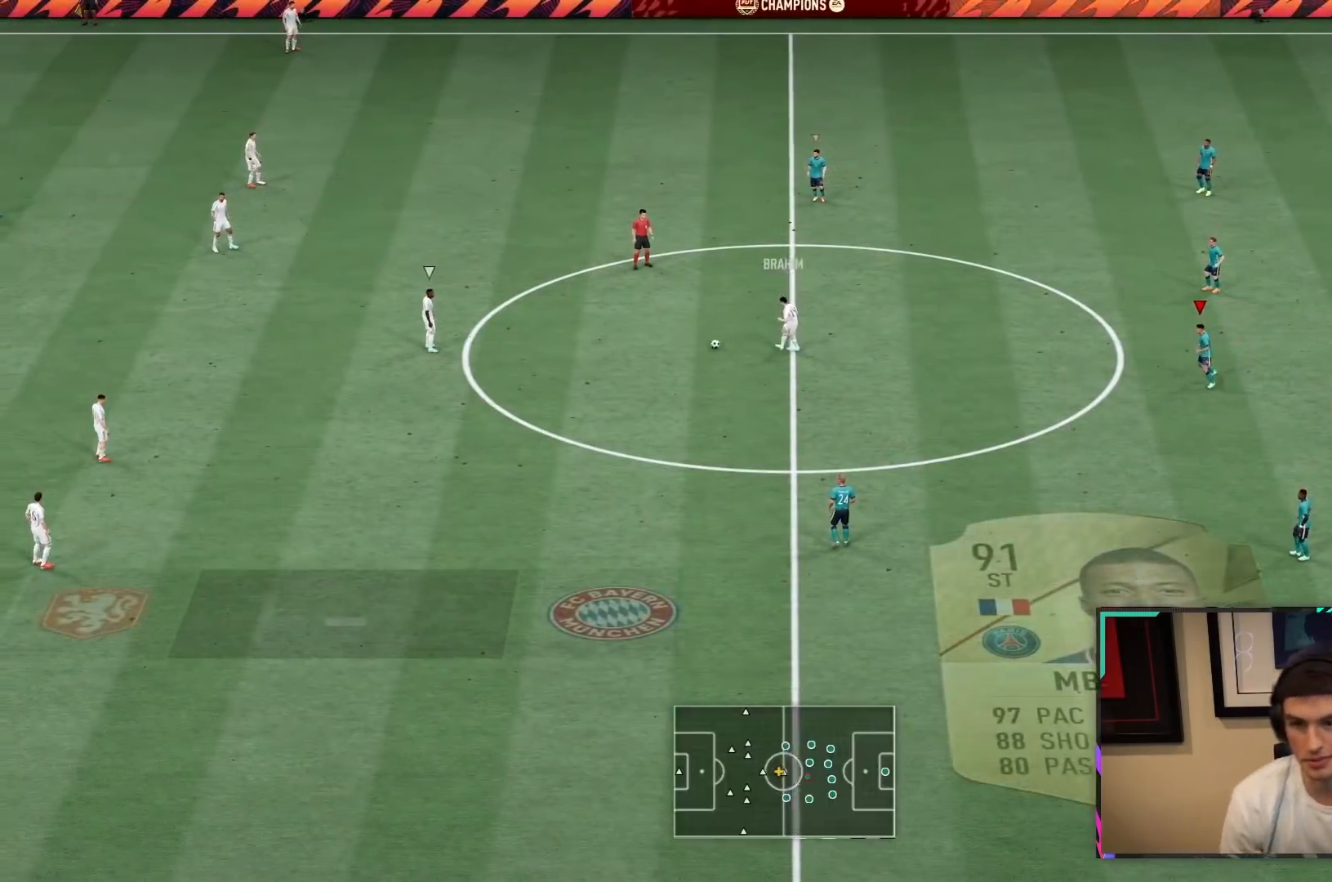
{"buttons": ["R2"], "left_stick": "down-left", "right_stick": "center", "events": [[183, "R2", "down"]]}
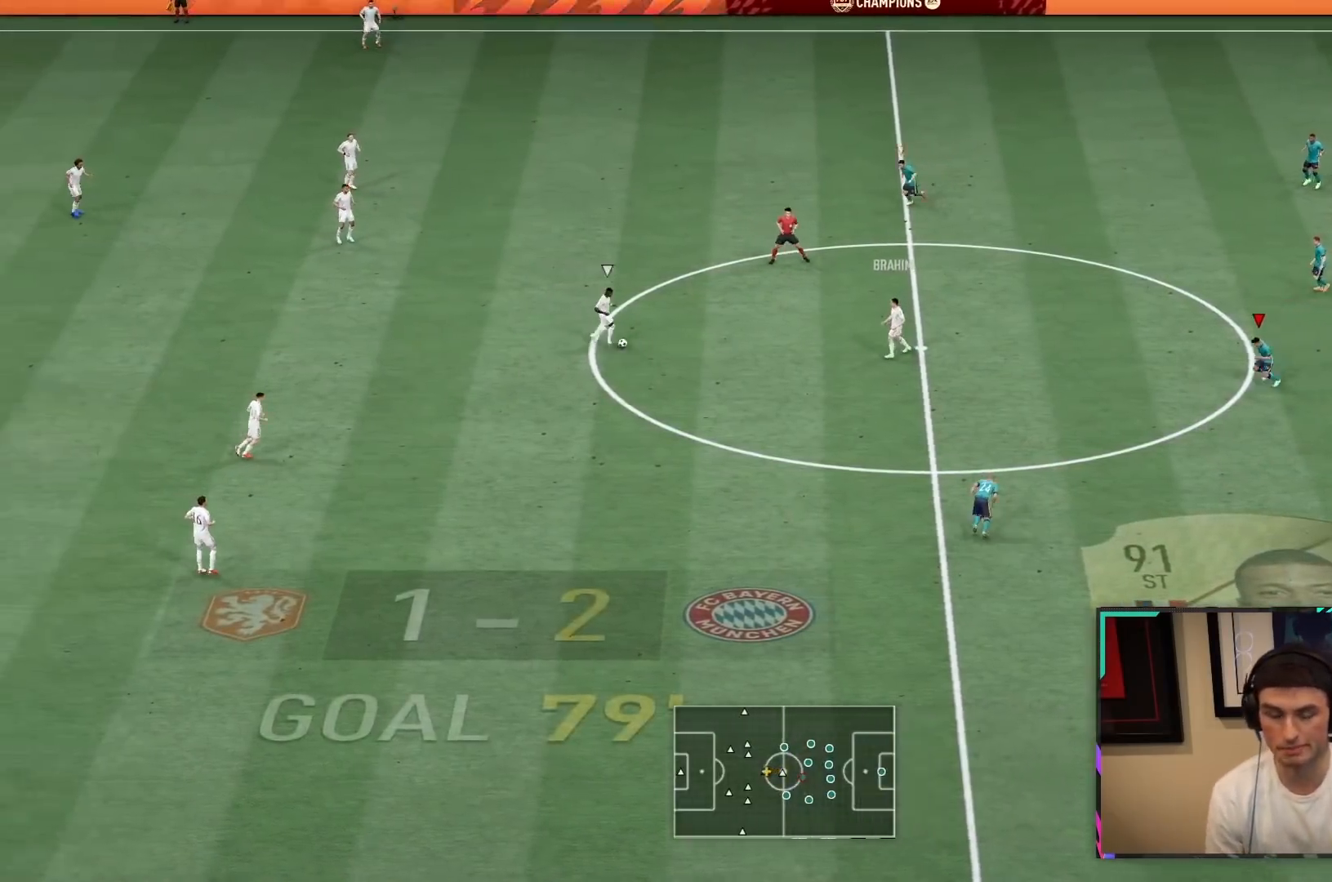
{"buttons": [], "left_stick": "down-left", "right_stick": "center", "events": [[250, "R1", "down"], [350, "R1", "up"], [350, "R2", "up"]]}
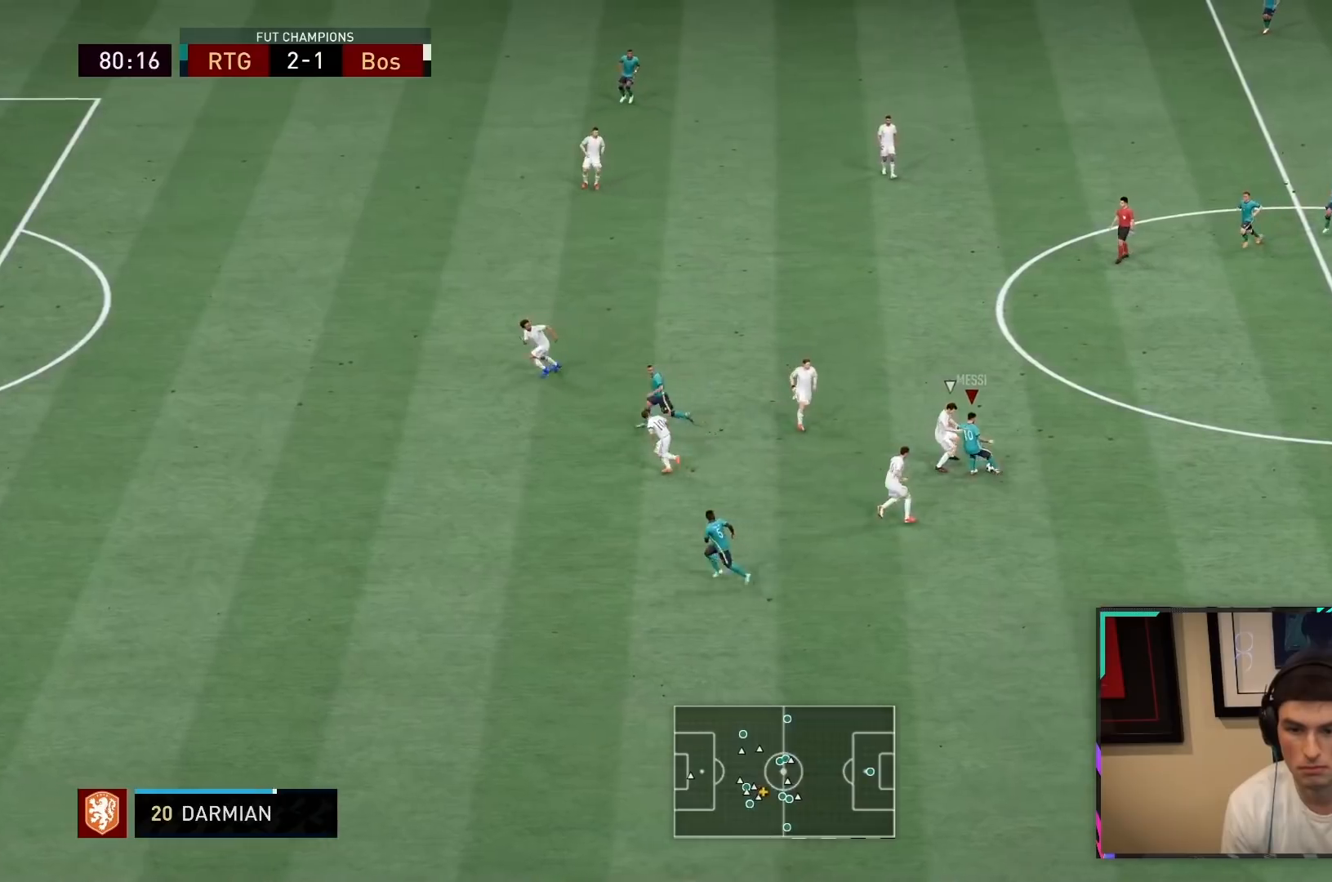
{"buttons": ["L2", "R2"], "left_stick": "up-right", "right_stick": "center", "events": [[217, "R2", "down"], [267, "left_stick", "center"], [433, "left_stick", "up-right"], [483, "L2", "down"]]}
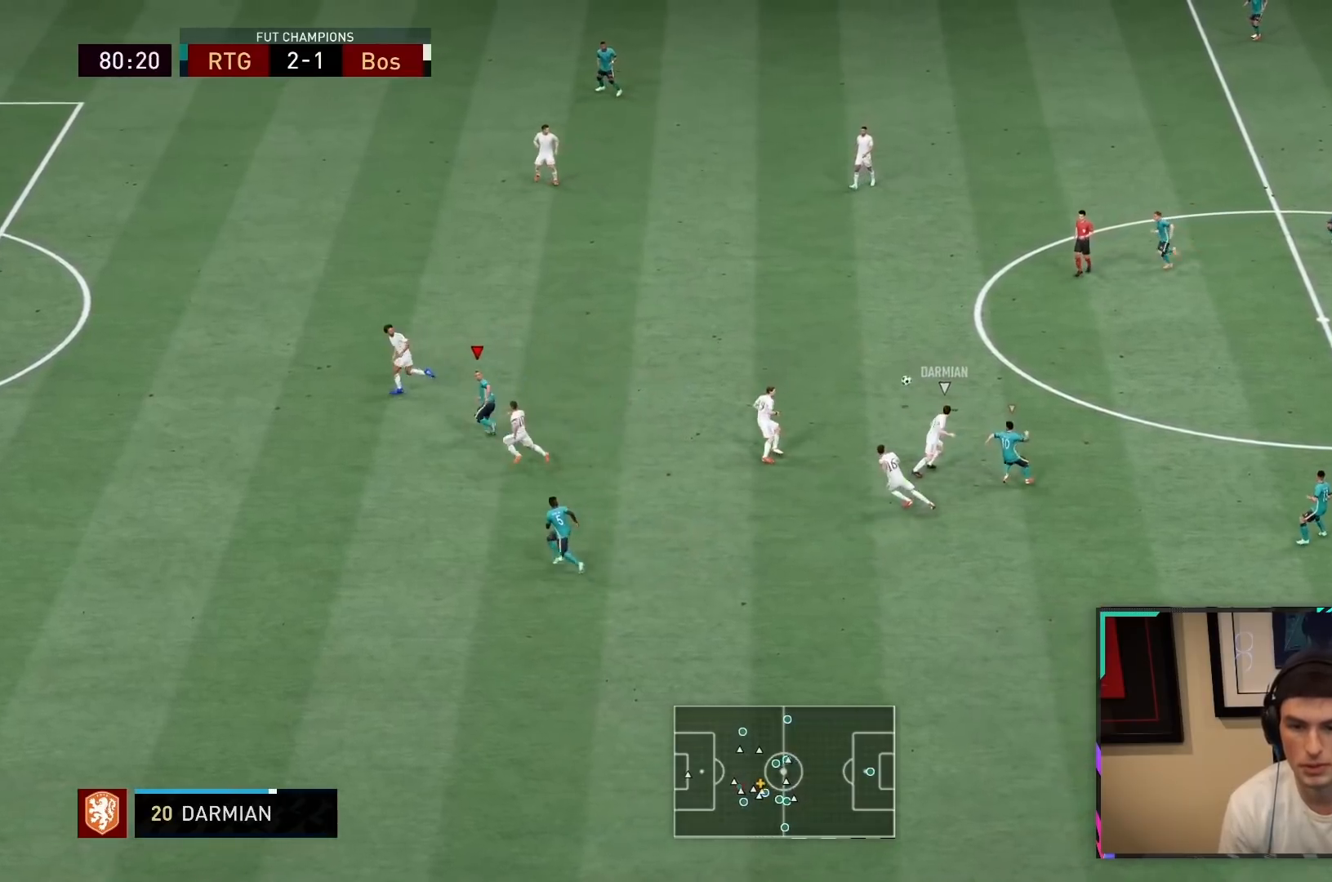
{"buttons": ["R2"], "left_stick": "down-left", "right_stick": "center", "events": [[117, "left_stick", "center"], [183, "L2", "up"], [317, "L1", "down"], [383, "left_stick", "down-left"], [450, "L1", "up"]]}
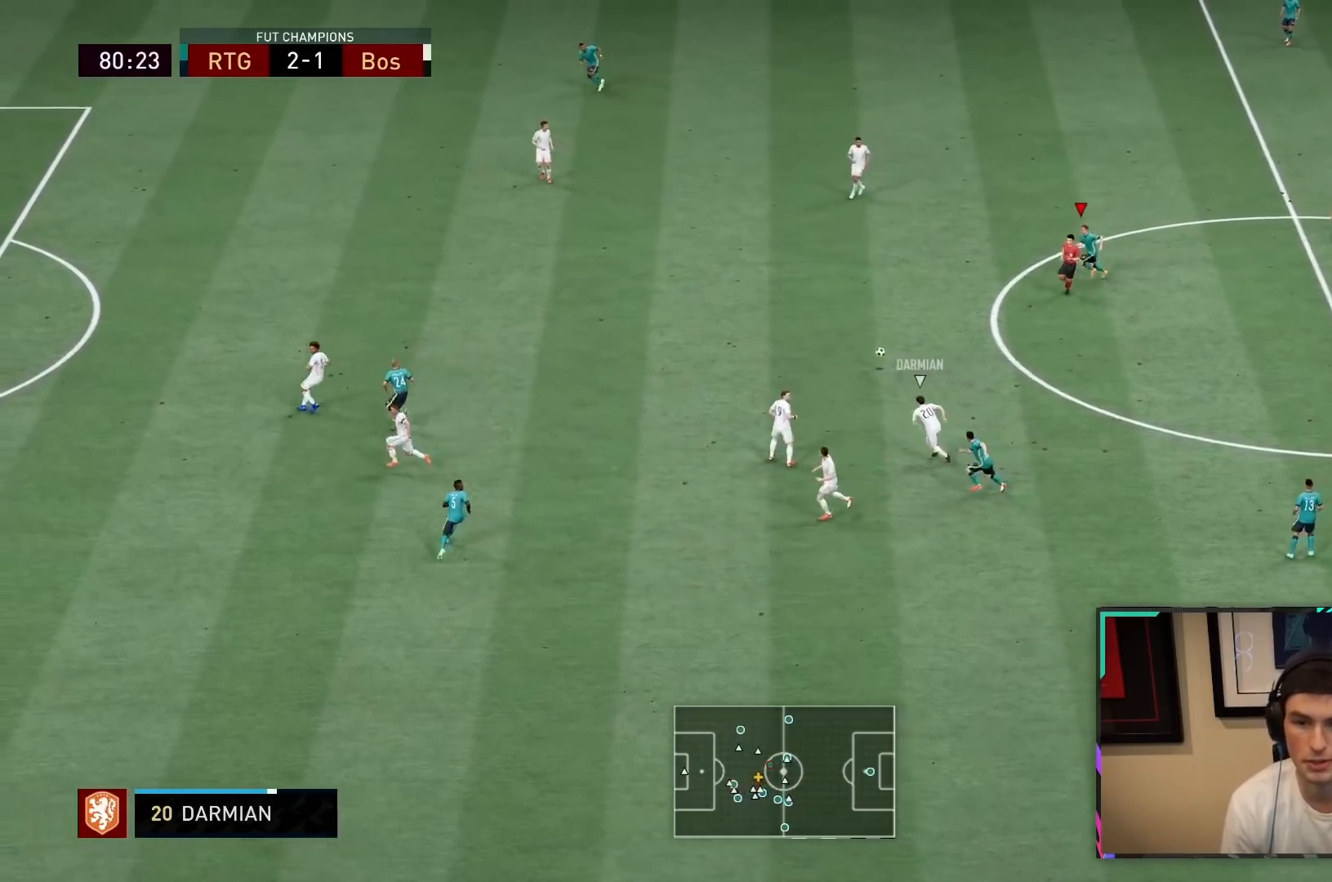
{"buttons": ["R2"], "left_stick": "down-left", "right_stick": "center", "events": []}
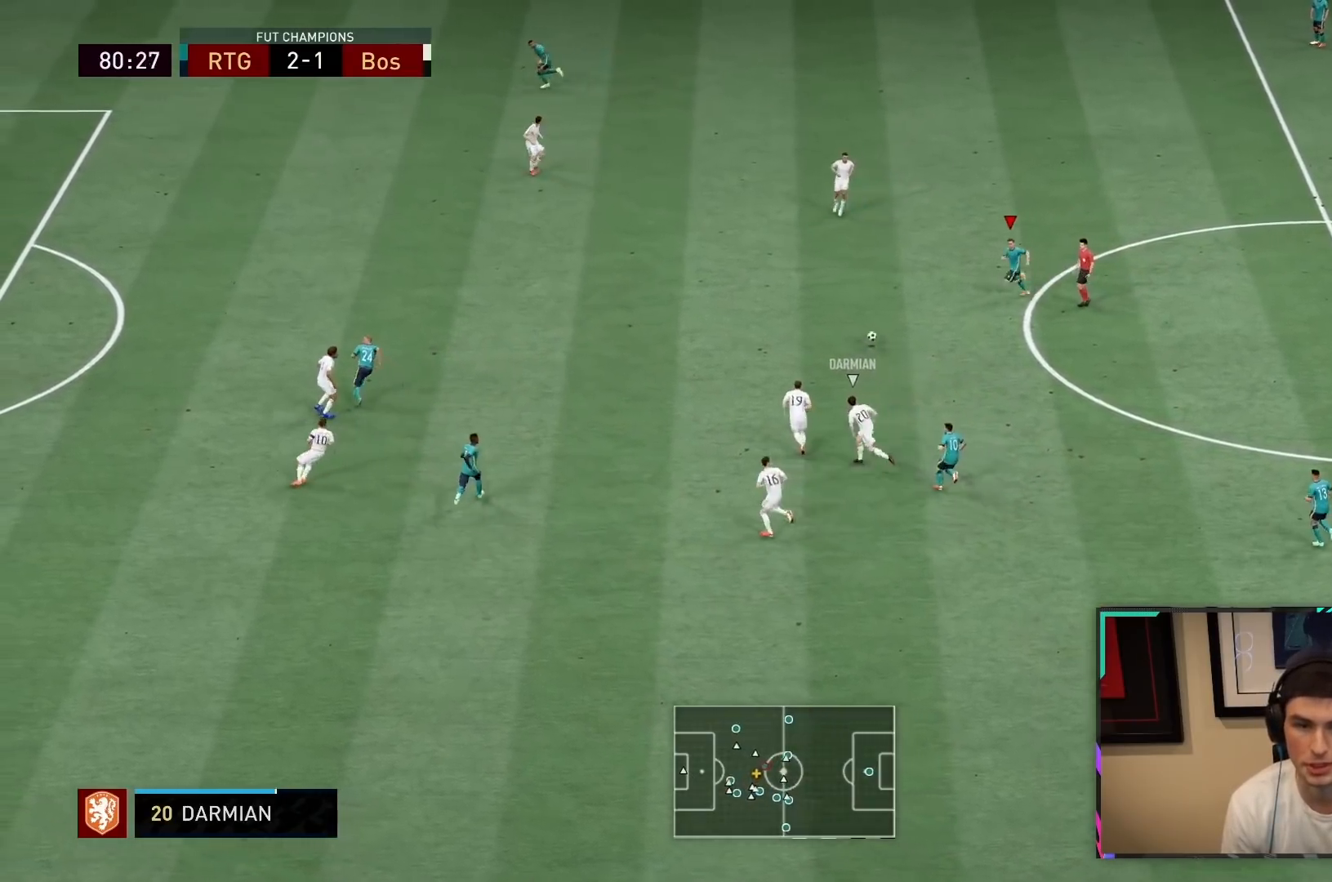
{"buttons": [], "left_stick": "center", "right_stick": "center", "events": [[350, "R2", "up"], [350, "left_stick", "center"]]}
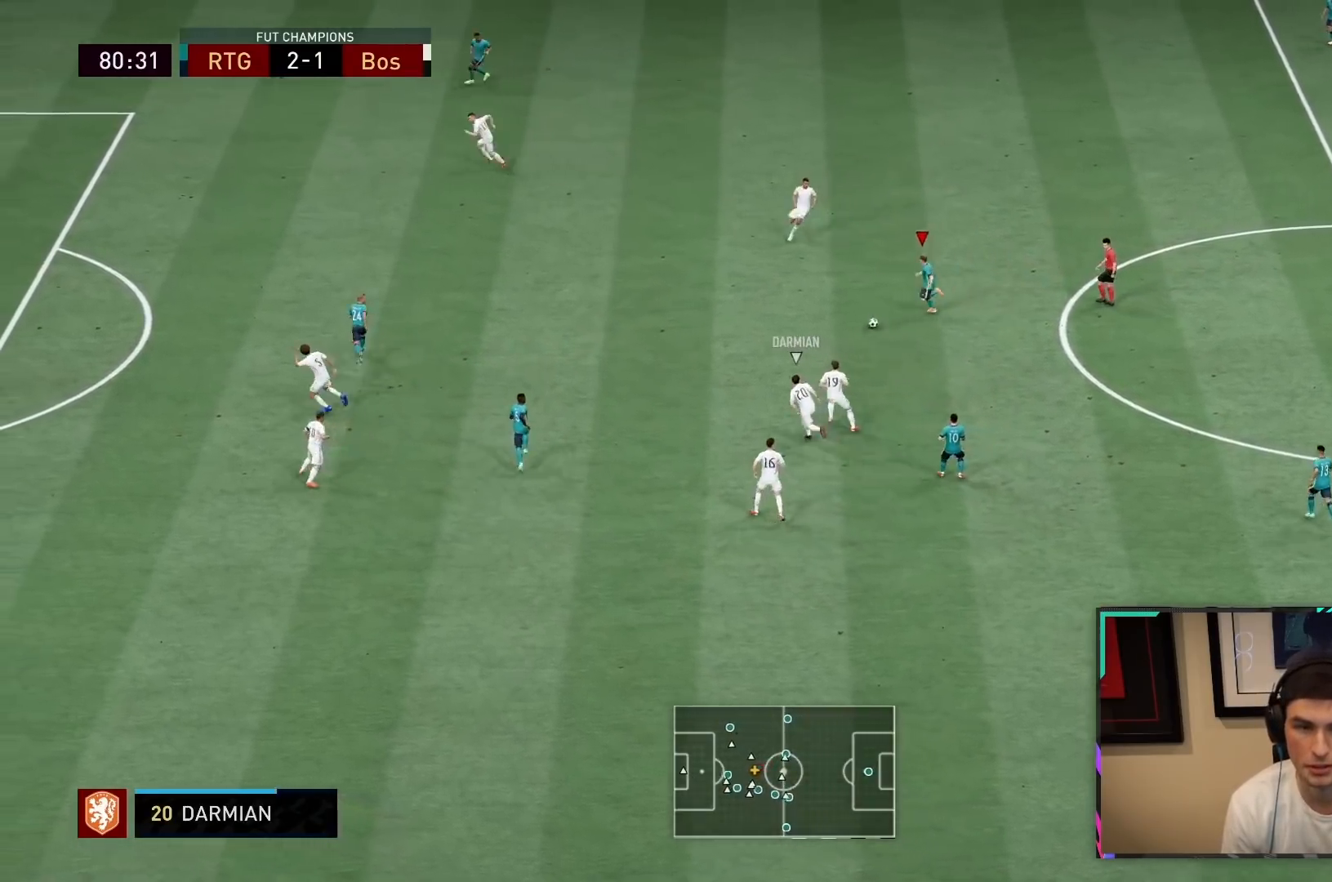
{"buttons": ["TRIANGLE", "R2"], "left_stick": "center", "right_stick": "center", "events": [[150, "right_stick", "down-left"], [200, "right_stick", "center"], [350, "R2", "down"], [500, "TRIANGLE", "down"]]}
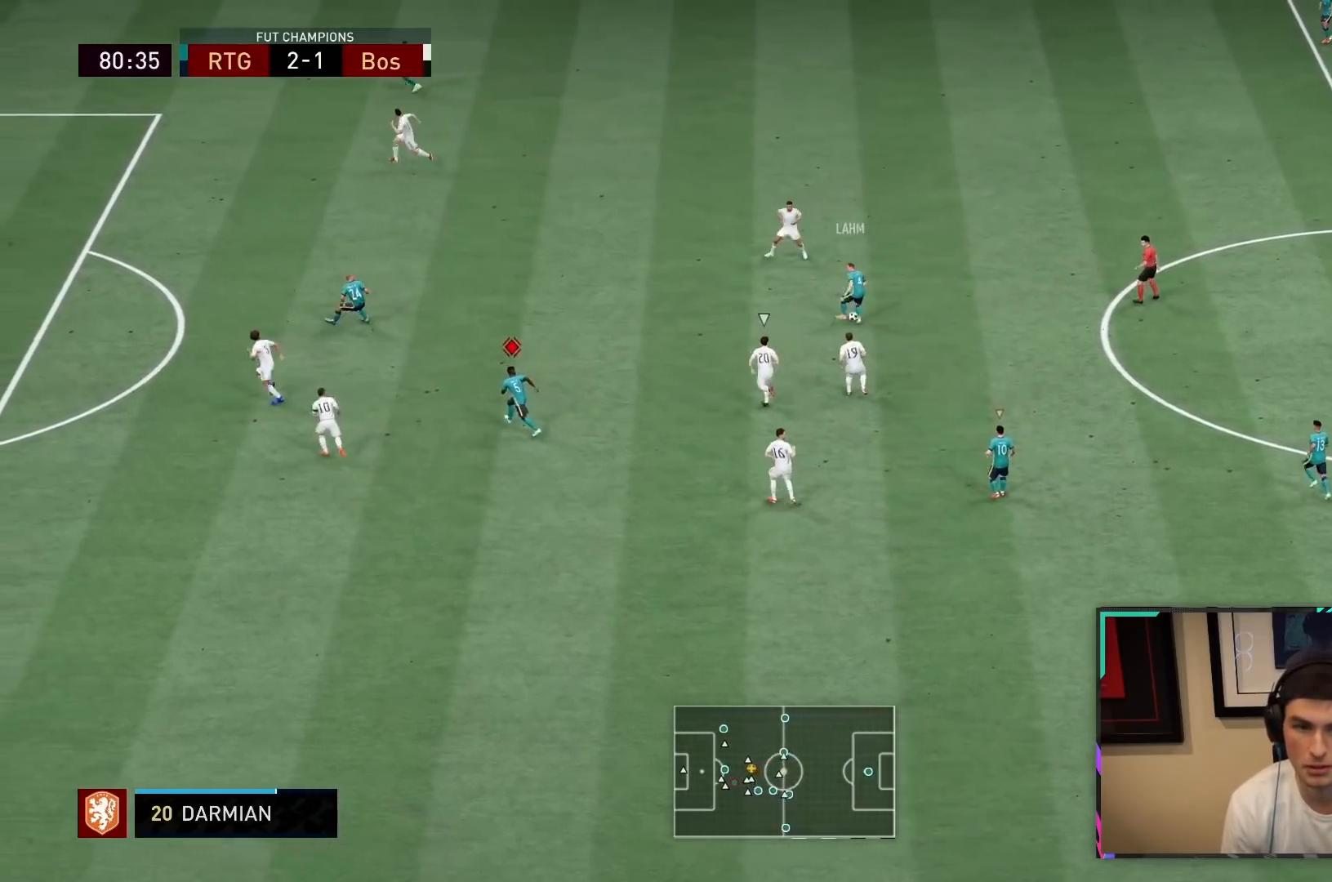
{"buttons": ["R2"], "left_stick": "center", "right_stick": "center", "events": [[100, "TRIANGLE", "up"]]}
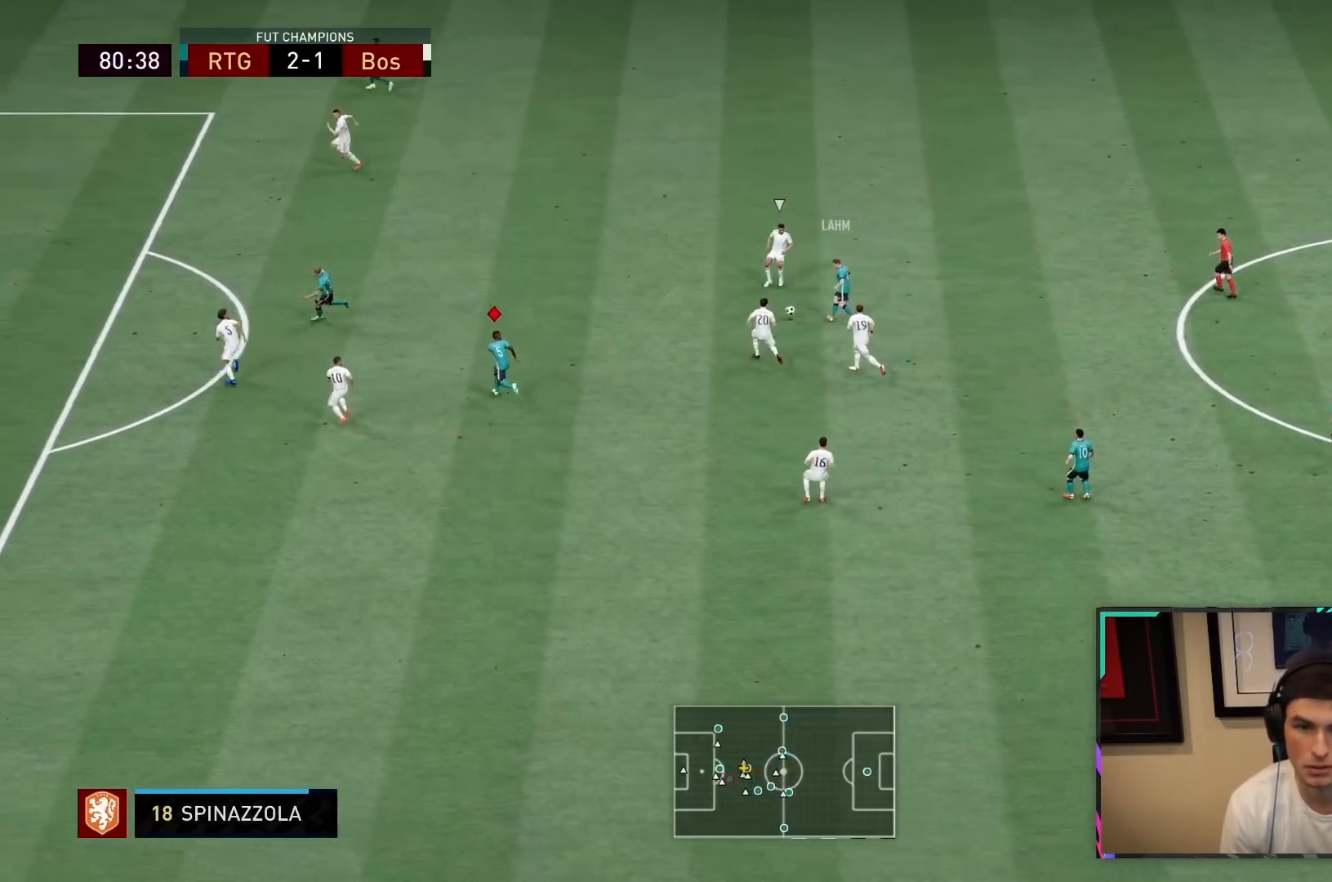
{"buttons": ["R2"], "left_stick": "center", "right_stick": "center", "events": []}
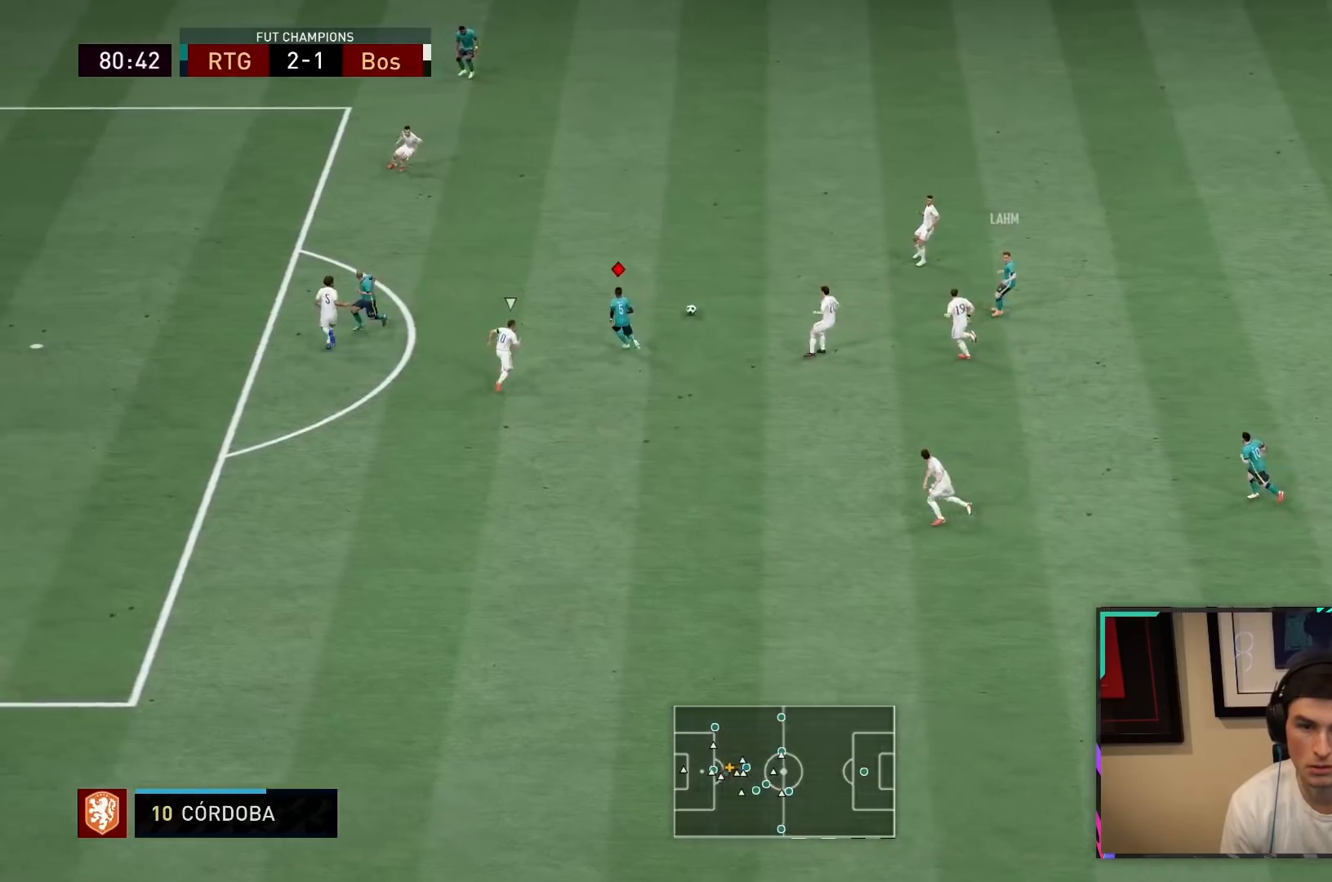
{"buttons": ["R2"], "left_stick": "down-left", "right_stick": "center", "events": [[317, "left_stick", "down-left"]]}
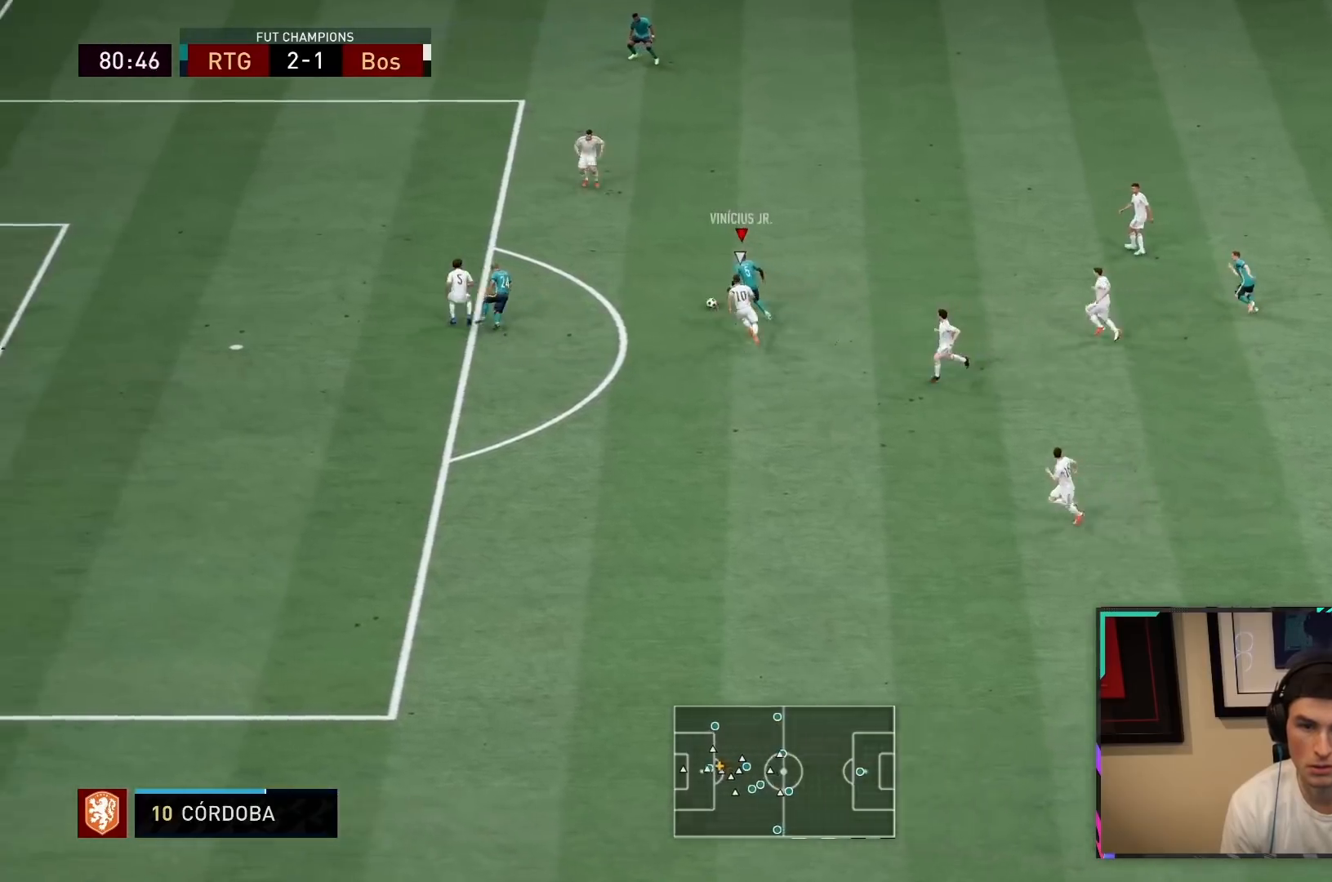
{"buttons": ["R1", "R2"], "left_stick": "down-left", "right_stick": "center", "events": [[483, "R1", "down"]]}
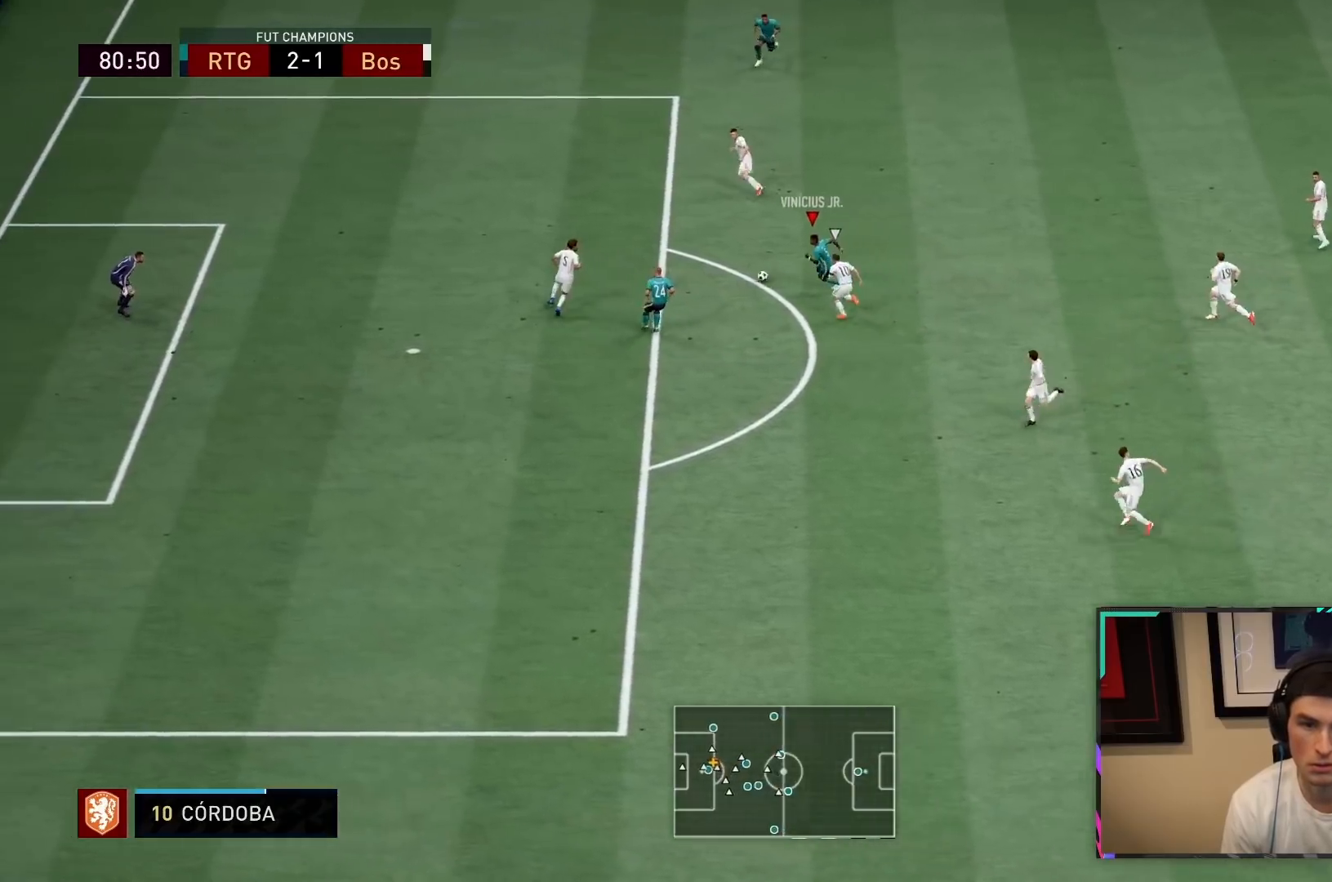
{"buttons": [], "left_stick": "center", "right_stick": "center", "events": [[17, "R2", "up"], [50, "left_stick", "center"], [67, "right_stick", "up-left"], [150, "right_stick", "center"], [200, "right_stick", "down-right"], [250, "right_stick", "center"], [283, "R1", "up"]]}
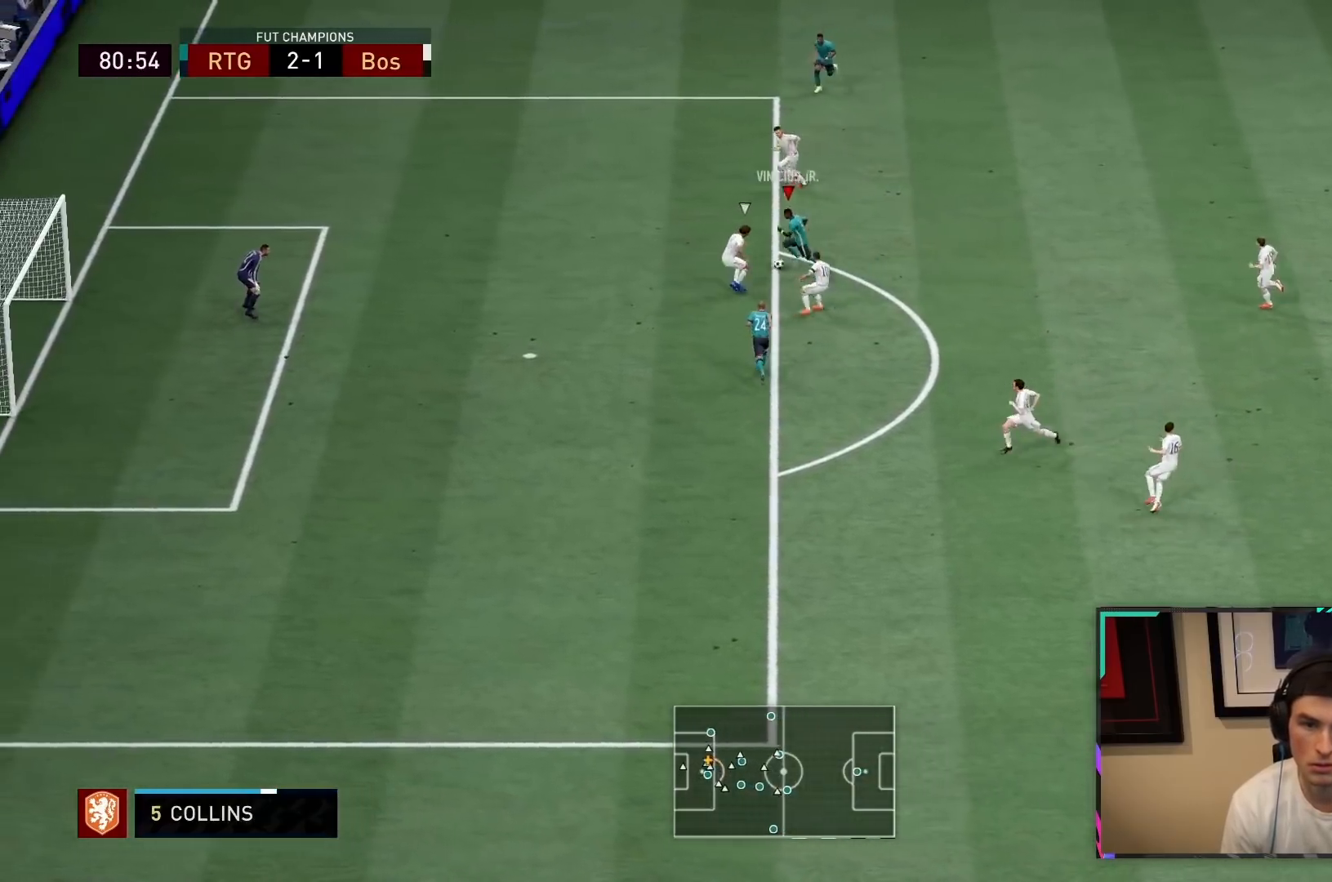
{"buttons": [], "left_stick": "down", "right_stick": "center", "events": [[483, "left_stick", "down"]]}
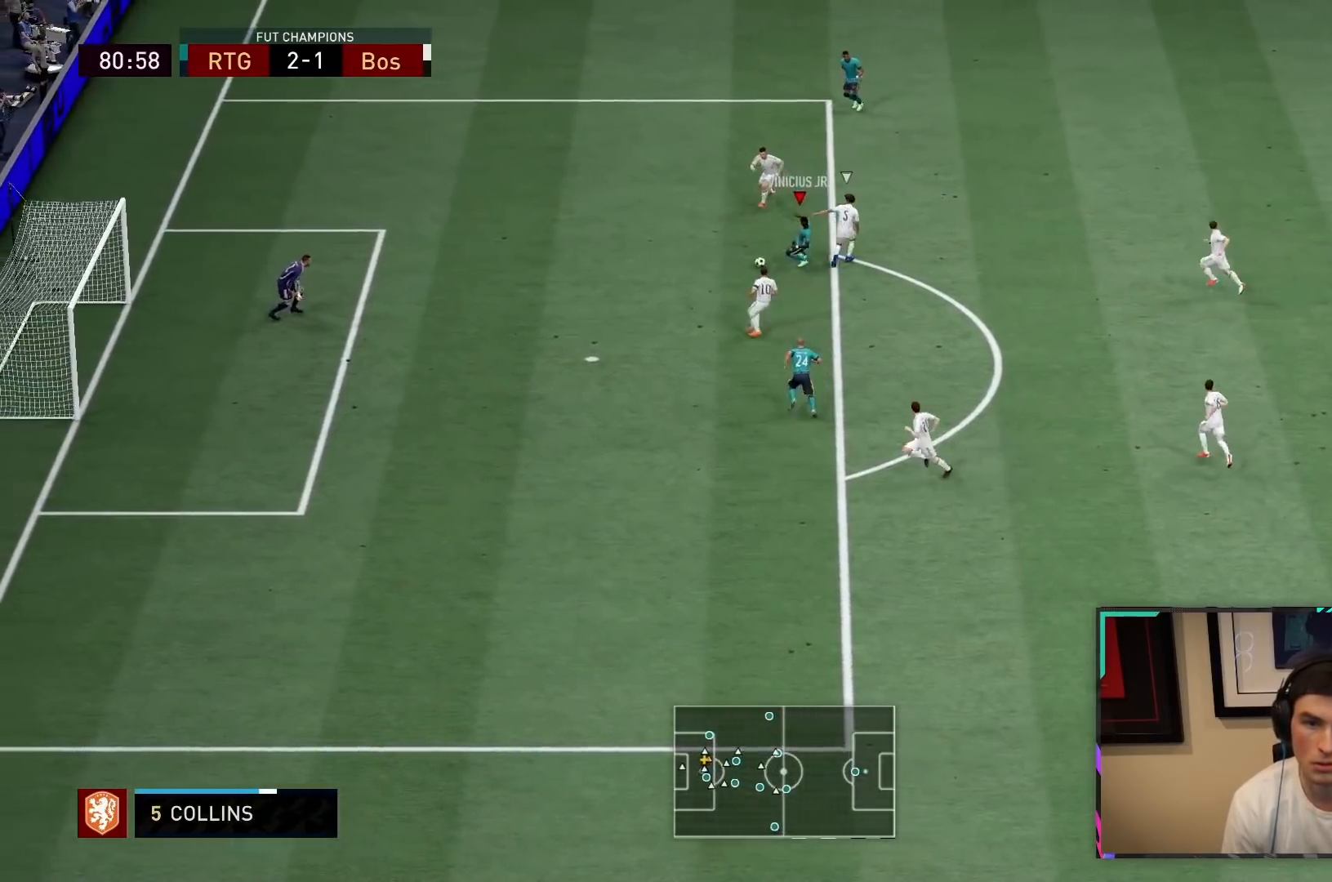
{"buttons": [], "left_stick": "down", "right_stick": "center", "events": [[233, "CIRCLE", "down"], [433, "CIRCLE", "up"]]}
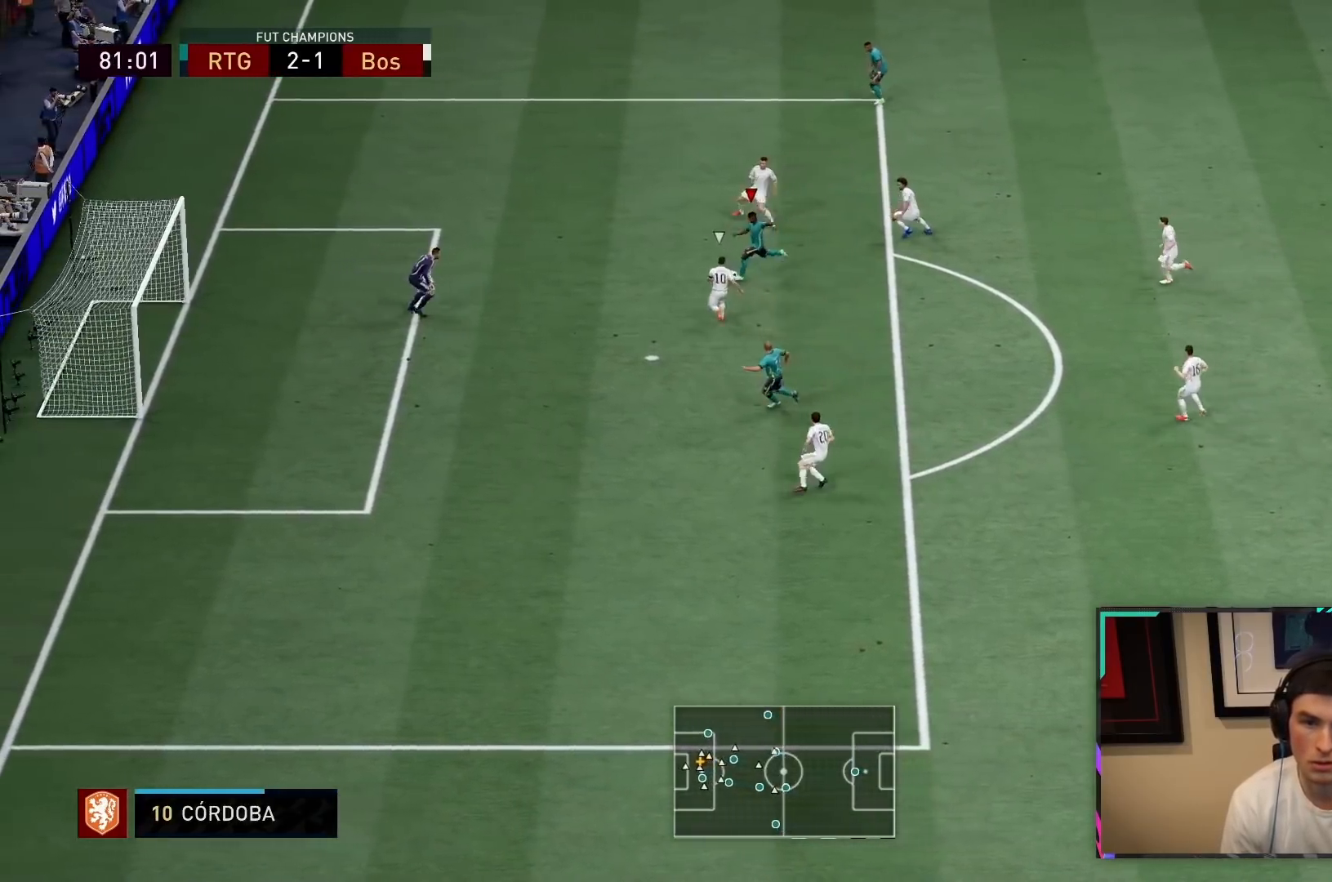
{"buttons": [], "left_stick": "down", "right_stick": "center", "events": [[167, "CIRCLE", "down"], [267, "CIRCLE", "up"]]}
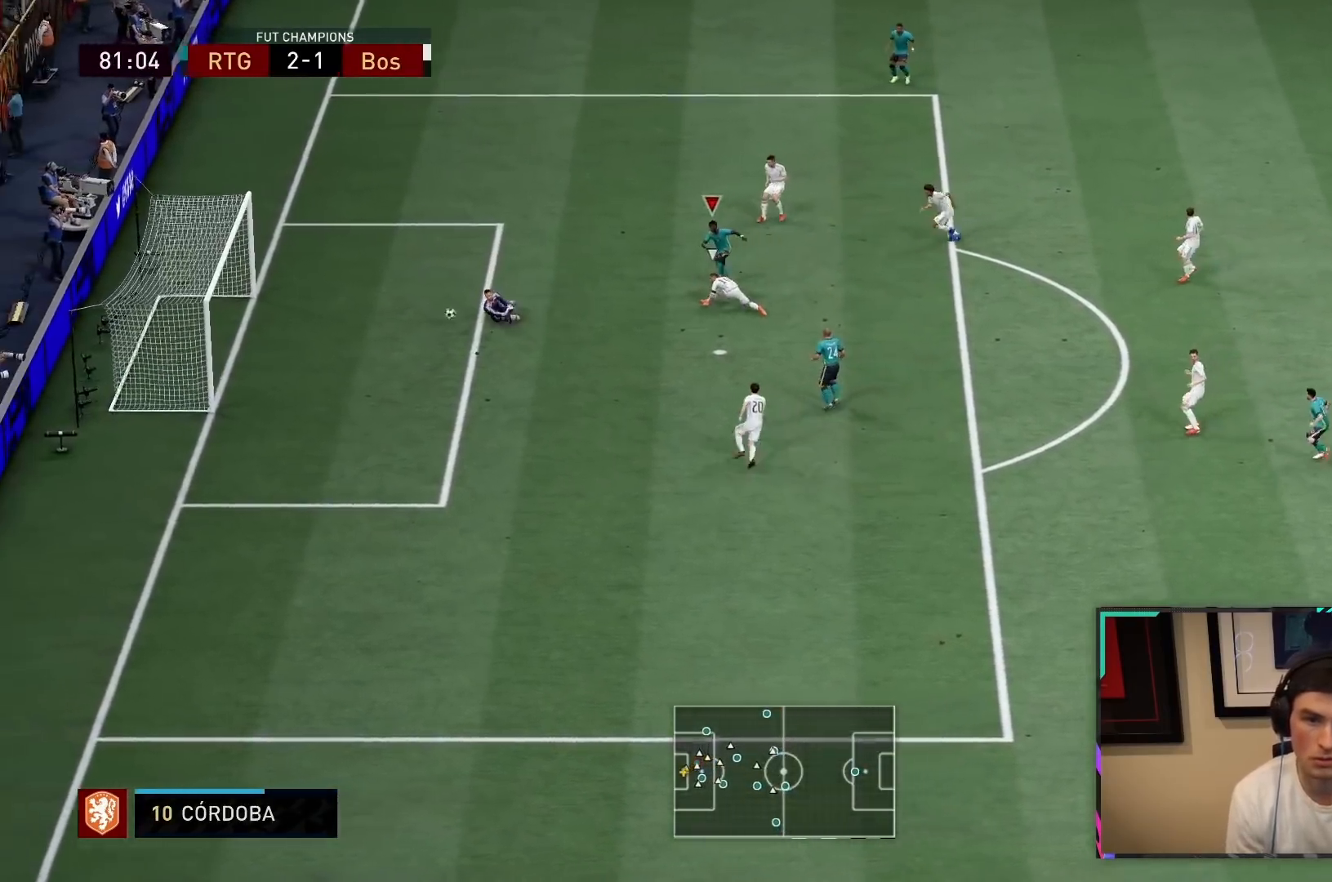
{"buttons": ["R2"], "left_stick": "center", "right_stick": "center", "events": [[50, "left_stick", "center"], [200, "R2", "down"]]}
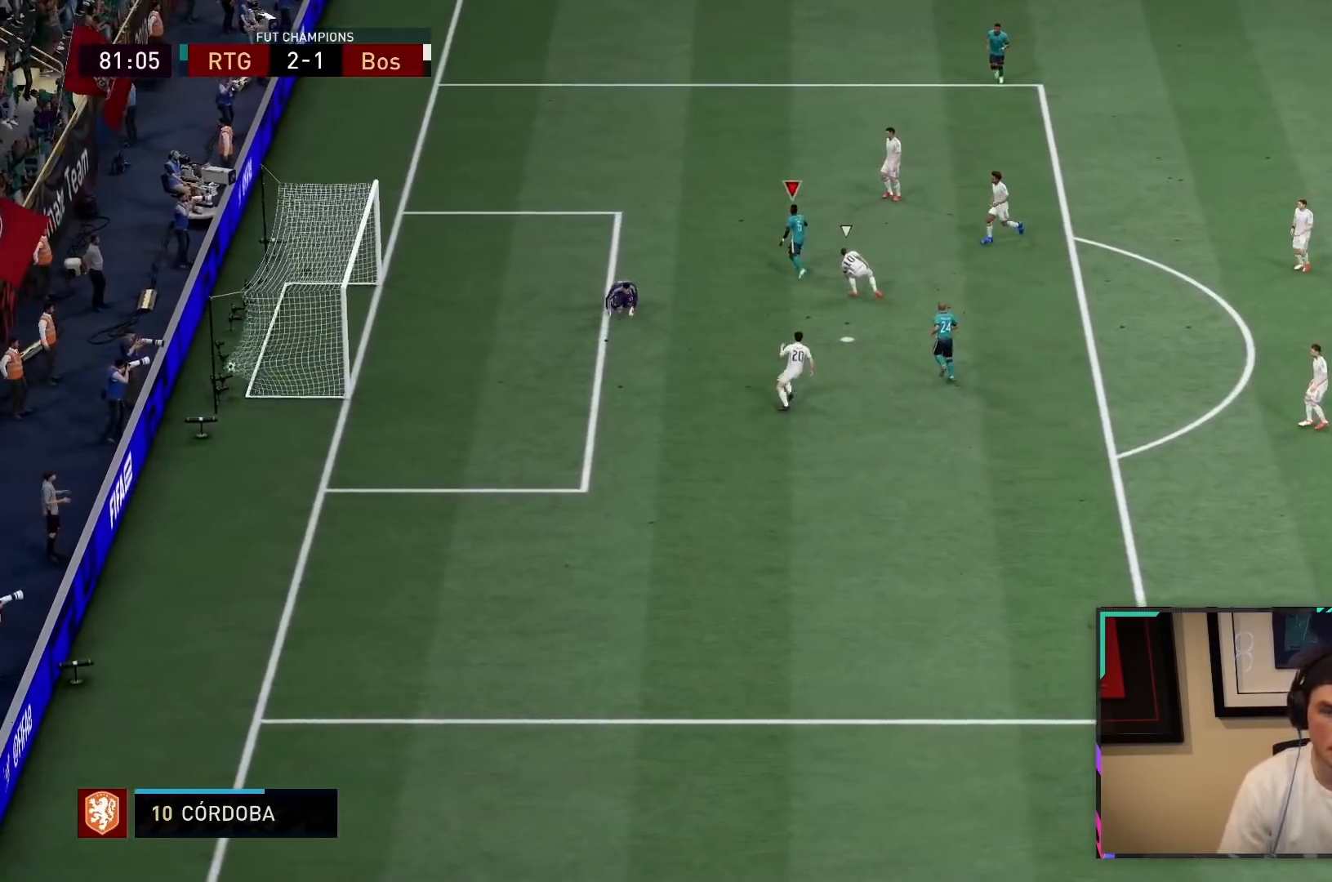
{"buttons": ["CROSS", "L1", "R1"], "left_stick": "center", "right_stick": "center", "events": [[50, "L1", "down"], [83, "CROSS", "down"], [83, "R1", "down"], [183, "CROSS", "up"], [183, "R1", "up"], [217, "L1", "up"], [250, "R1", "down"], [250, "R2", "up"], [283, "CROSS", "down"], [283, "L1", "down"], [383, "CROSS", "up"], [383, "R1", "up"], [417, "L1", "up"], [450, "CROSS", "down"], [450, "R1", "down"], [483, "L1", "down"]]}
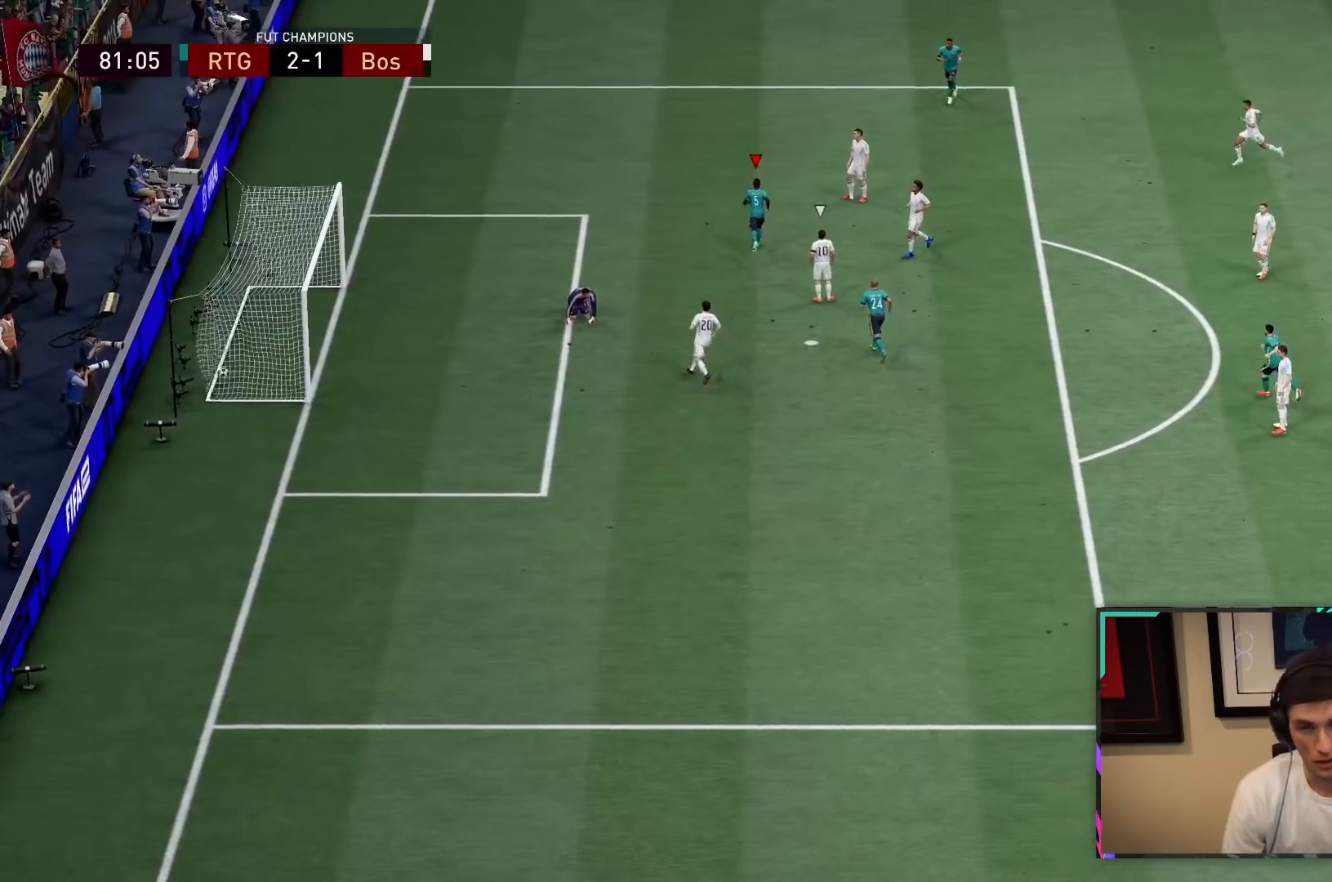
{"buttons": ["CROSS", "R1"], "left_stick": "center", "right_stick": "center", "events": [[50, "CROSS", "up"], [83, "R1", "up"], [117, "L1", "up"], [150, "CROSS", "down"], [150, "R1", "down"], [217, "L1", "down"], [250, "CROSS", "up"], [283, "R1", "up"], [350, "CROSS", "down"], [350, "L1", "up"], [350, "R1", "down"], [383, "left_stick", "up-right"], [417, "L1", "down"], [450, "CROSS", "up"], [450, "L1", "up"], [450, "R1", "up"], [450, "left_stick", "center"], [467, "L1", "down"], [483, "CROSS", "down"], [483, "L1", "up"], [483, "R1", "down"]]}
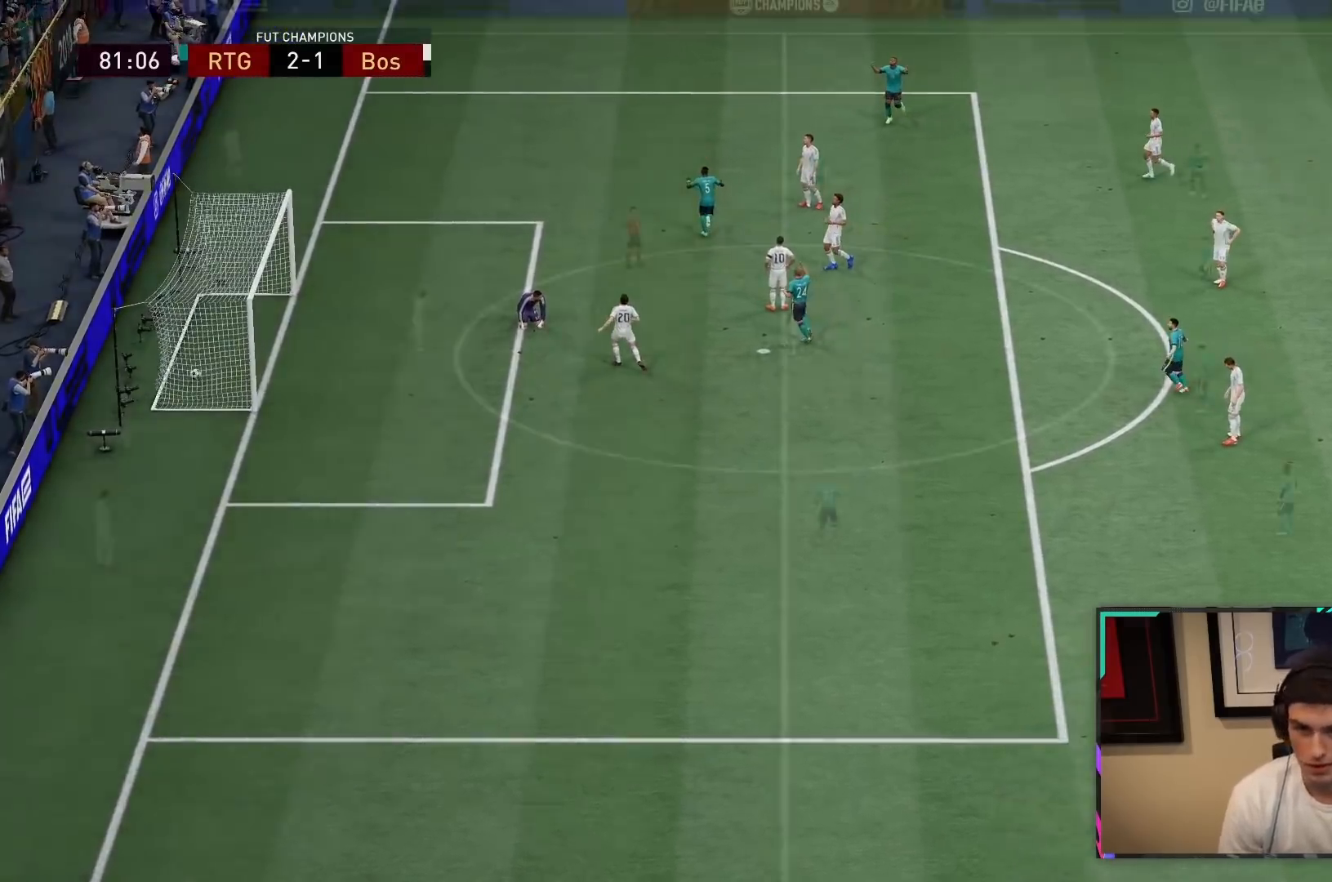
{"buttons": [], "left_stick": "center", "right_stick": "center", "events": [[100, "CROSS", "up"], [100, "L1", "down"], [100, "R1", "up"], [167, "CROSS", "down"], [183, "L1", "up"], [183, "R1", "down"], [250, "L1", "down"], [250, "left_stick", "up-right"], [317, "CROSS", "up"], [317, "R1", "up"], [417, "L1", "up"], [450, "left_stick", "center"]]}
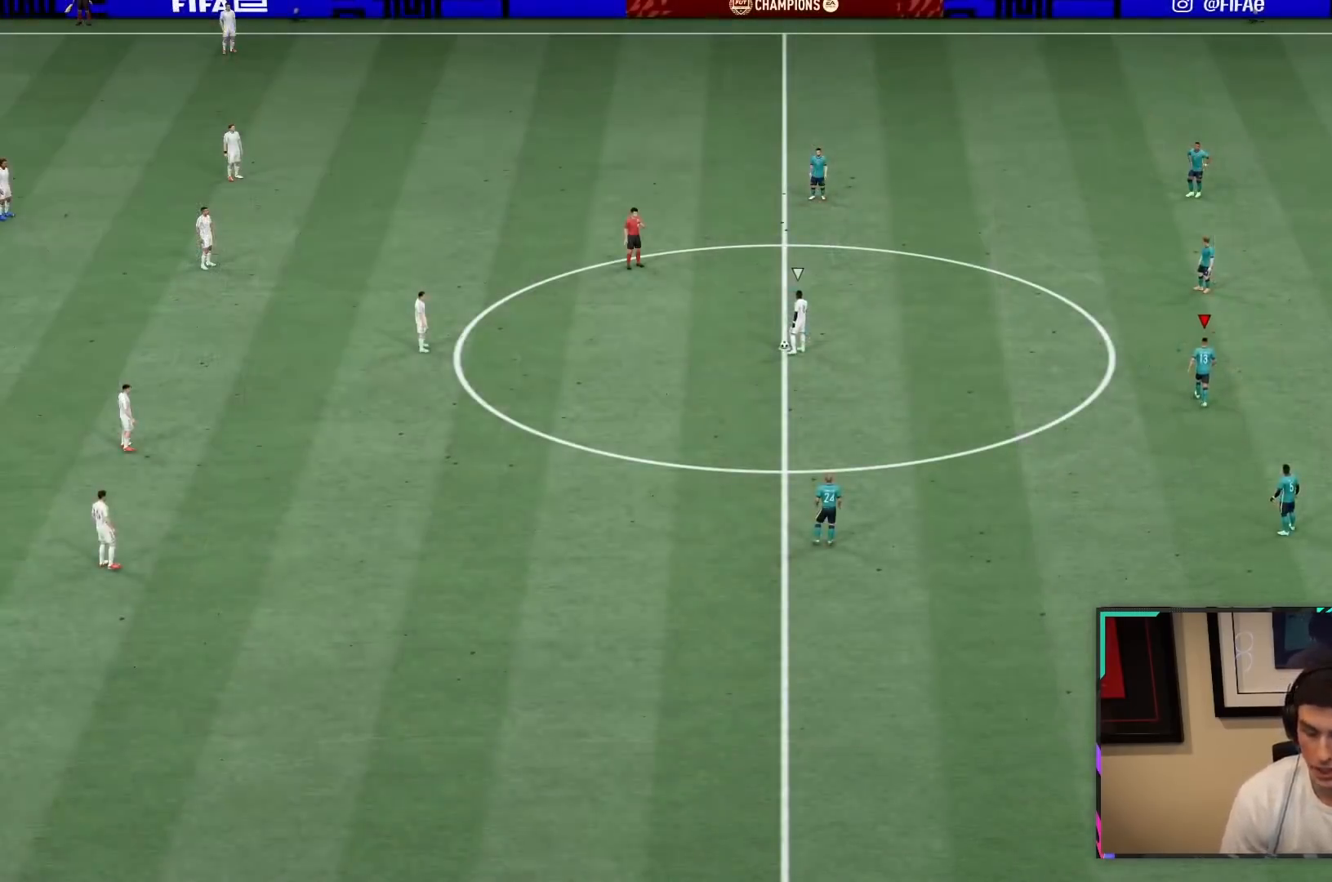
{"buttons": ["L2"], "left_stick": "center", "right_stick": "center", "events": [[150, "L2", "down"]]}